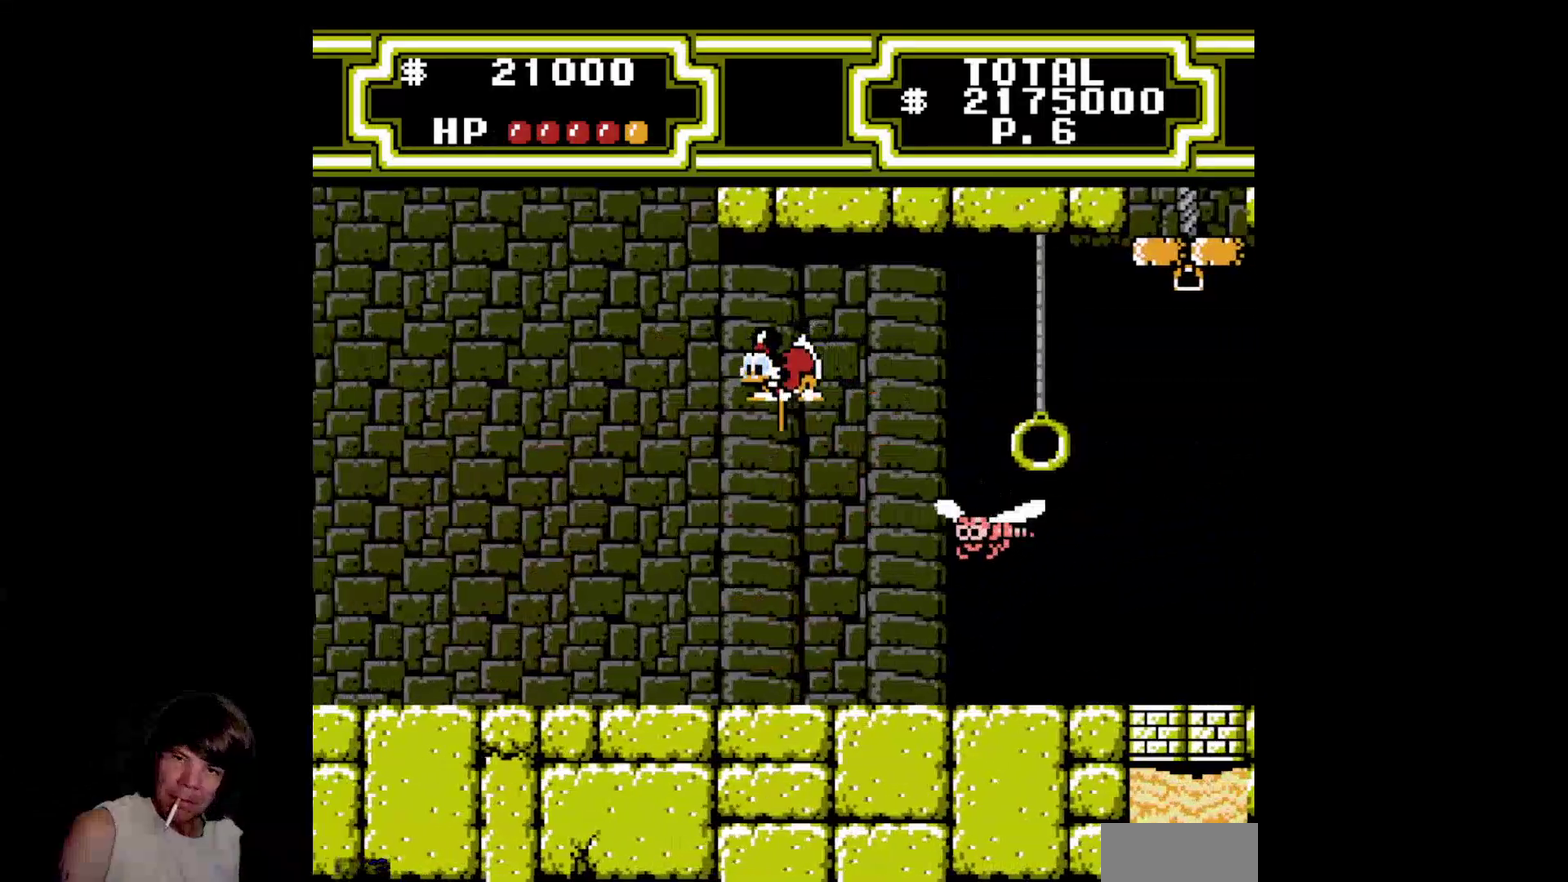
Gameplay with a controller (Nintendo layout); each line is a JSON object with the inputs held at the frame after it. "events" lists button and stick changes between this image and that frame as [ms after this image, input, new state], when the widget could be followed in between. Not read: L3 R3.
{"buttons": ["DPAD_LEFT"], "events": [[283, "A", "up"], [283, "B", "up"]]}
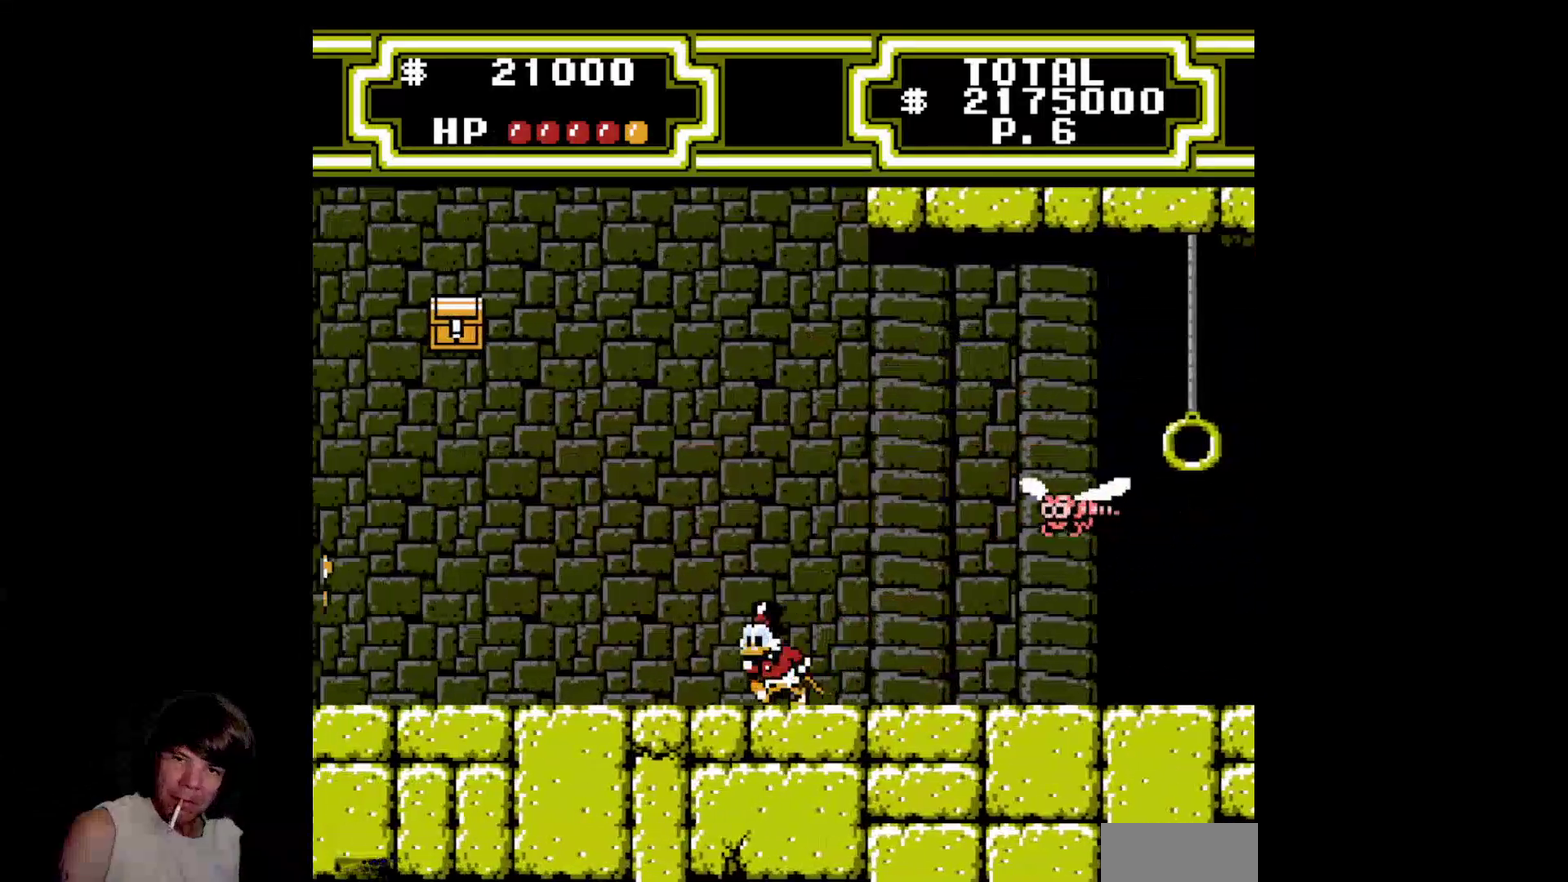
{"buttons": ["DPAD_LEFT"], "events": []}
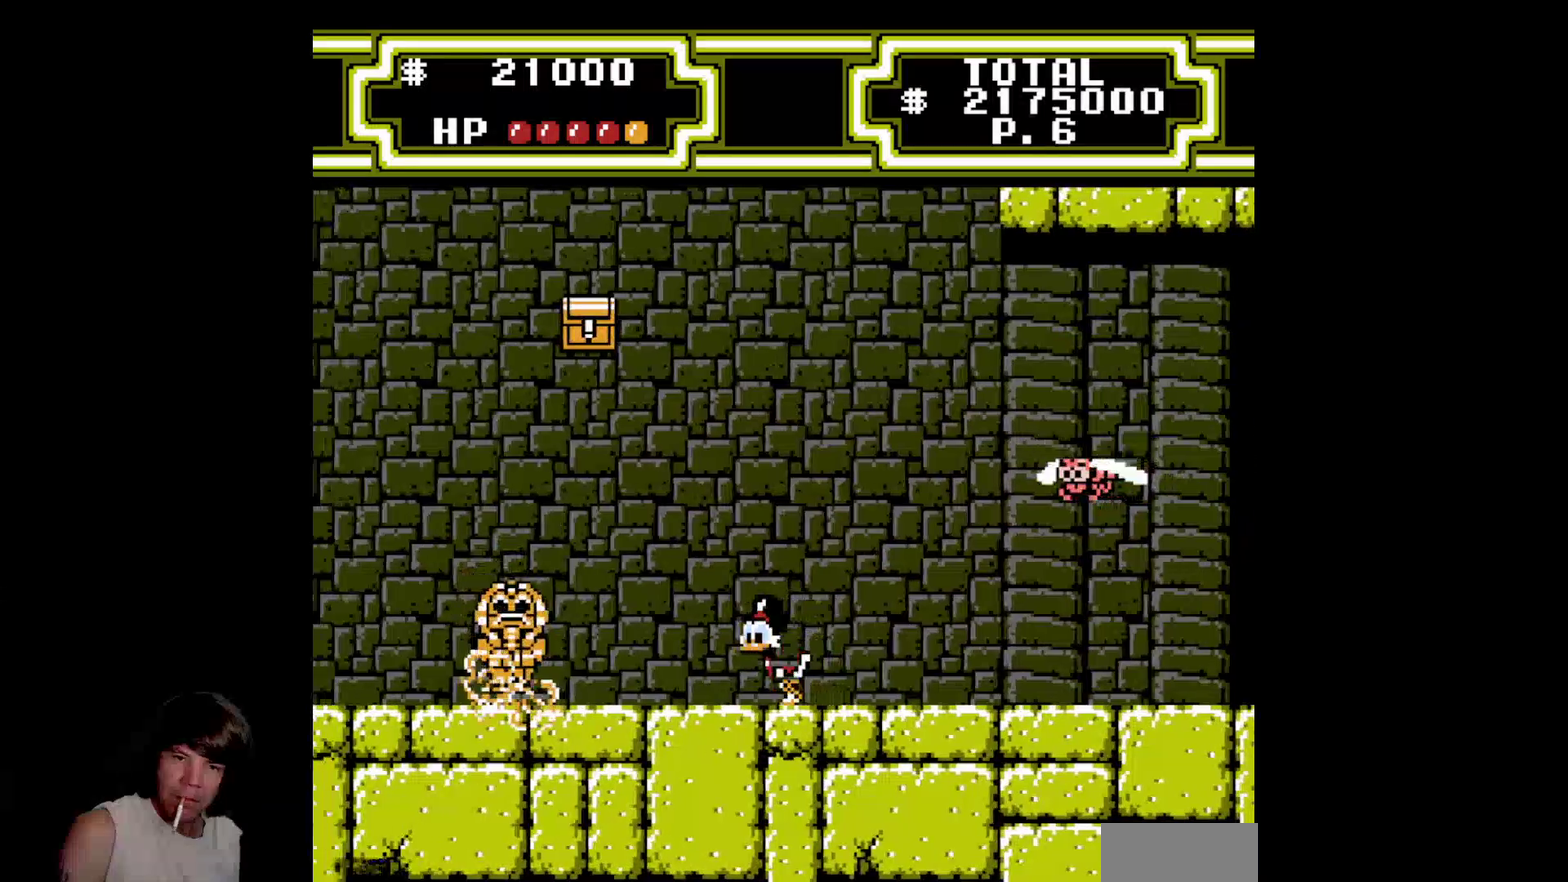
{"buttons": ["A"], "events": [[16, "DPAD_LEFT", "up"], [316, "DPAD_LEFT", "down"], [416, "A", "down"], [466, "DPAD_LEFT", "up"]]}
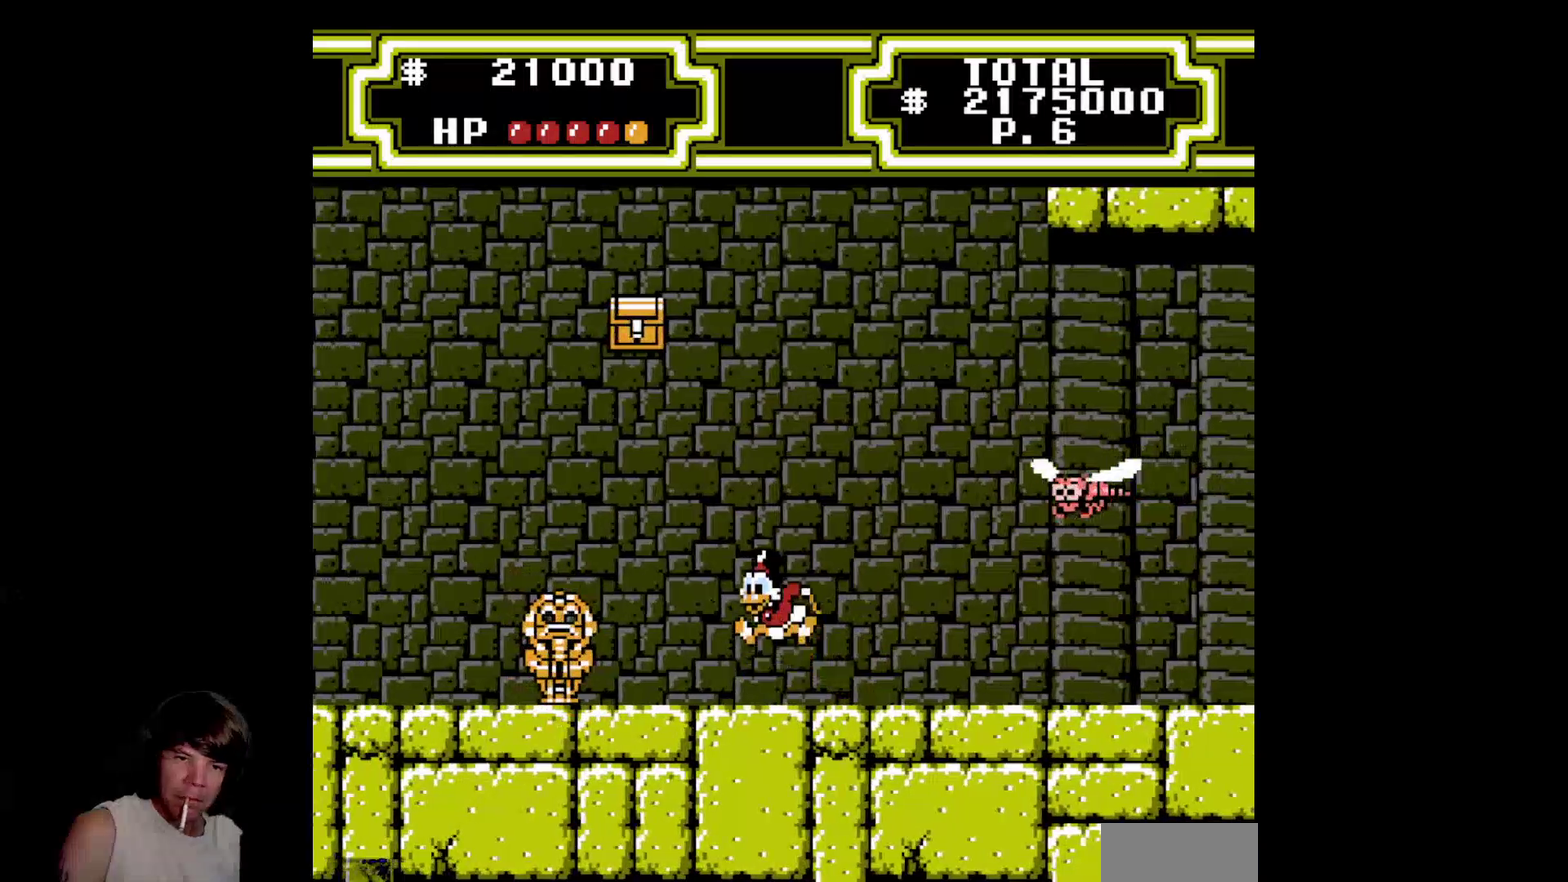
{"buttons": ["A", "B", "DPAD_DOWN"], "events": [[16, "A", "up"], [133, "A", "down"], [133, "B", "down"], [166, "DPAD_DOWN", "down"], [333, "DPAD_LEFT", "down"], [483, "DPAD_LEFT", "up"]]}
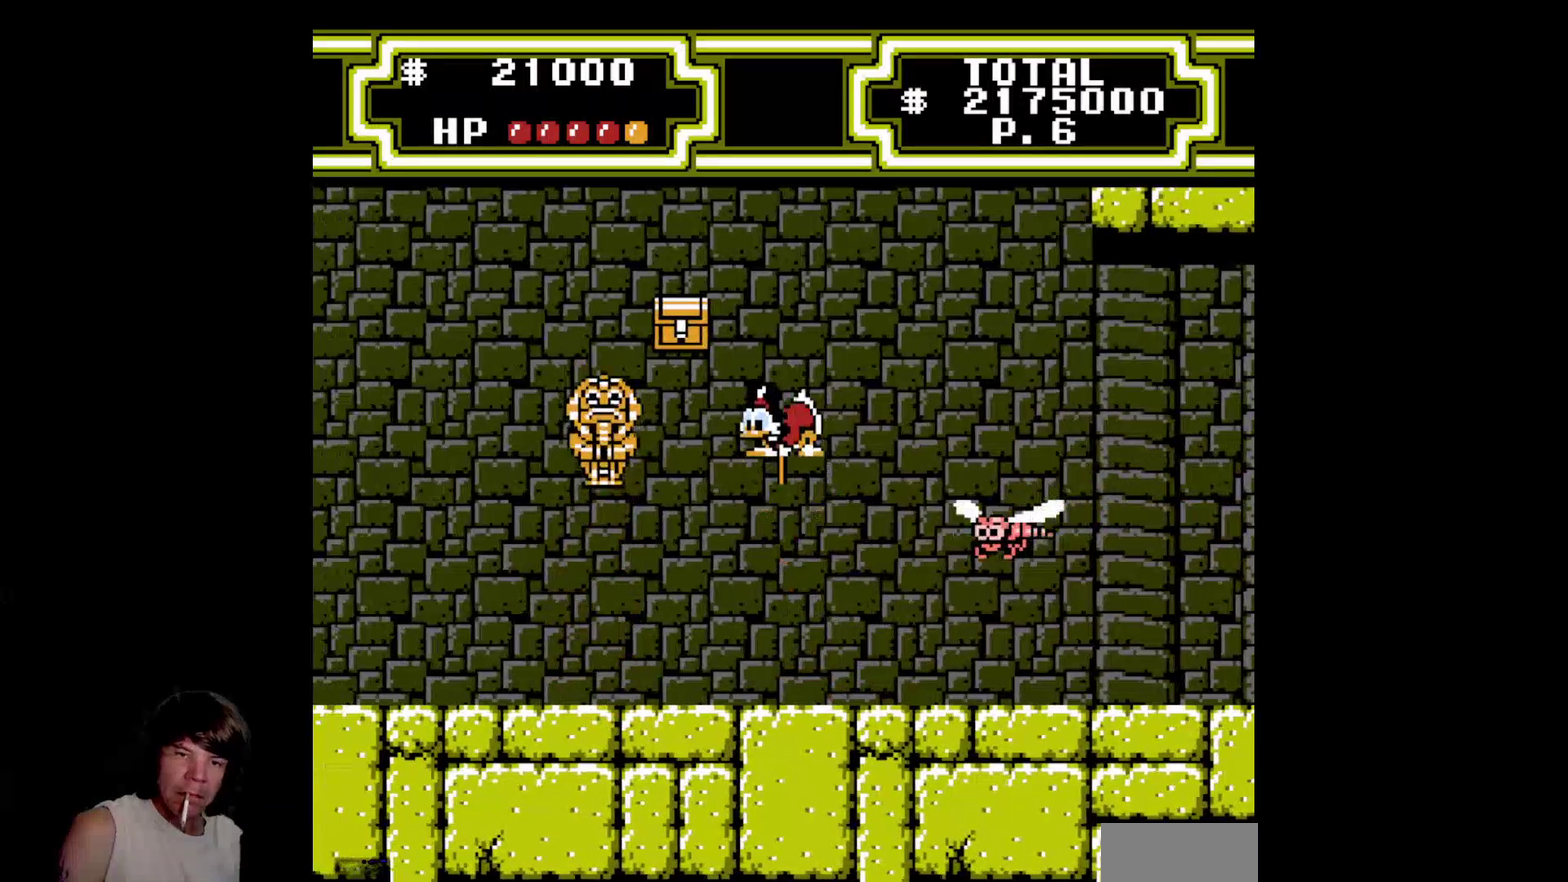
{"buttons": ["A", "B", "DPAD_DOWN", "DPAD_RIGHT"], "events": [[150, "DPAD_LEFT", "down"], [416, "DPAD_LEFT", "up"], [466, "DPAD_RIGHT", "down"]]}
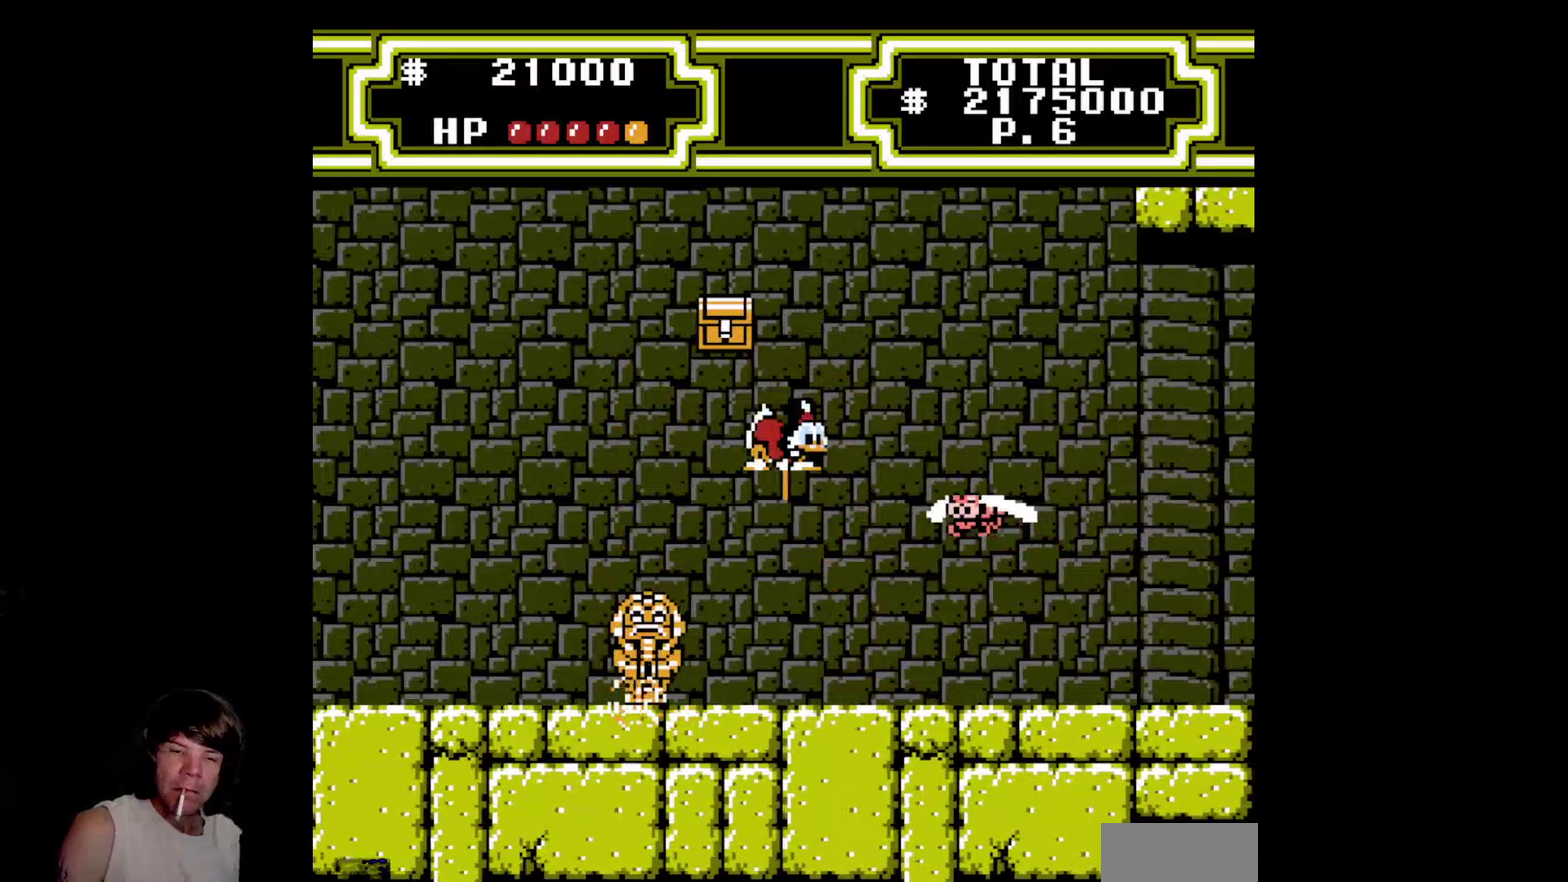
{"buttons": ["A", "B", "DPAD_DOWN"], "events": [[83, "DPAD_RIGHT", "up"], [133, "DPAD_LEFT", "down"], [400, "DPAD_LEFT", "up"]]}
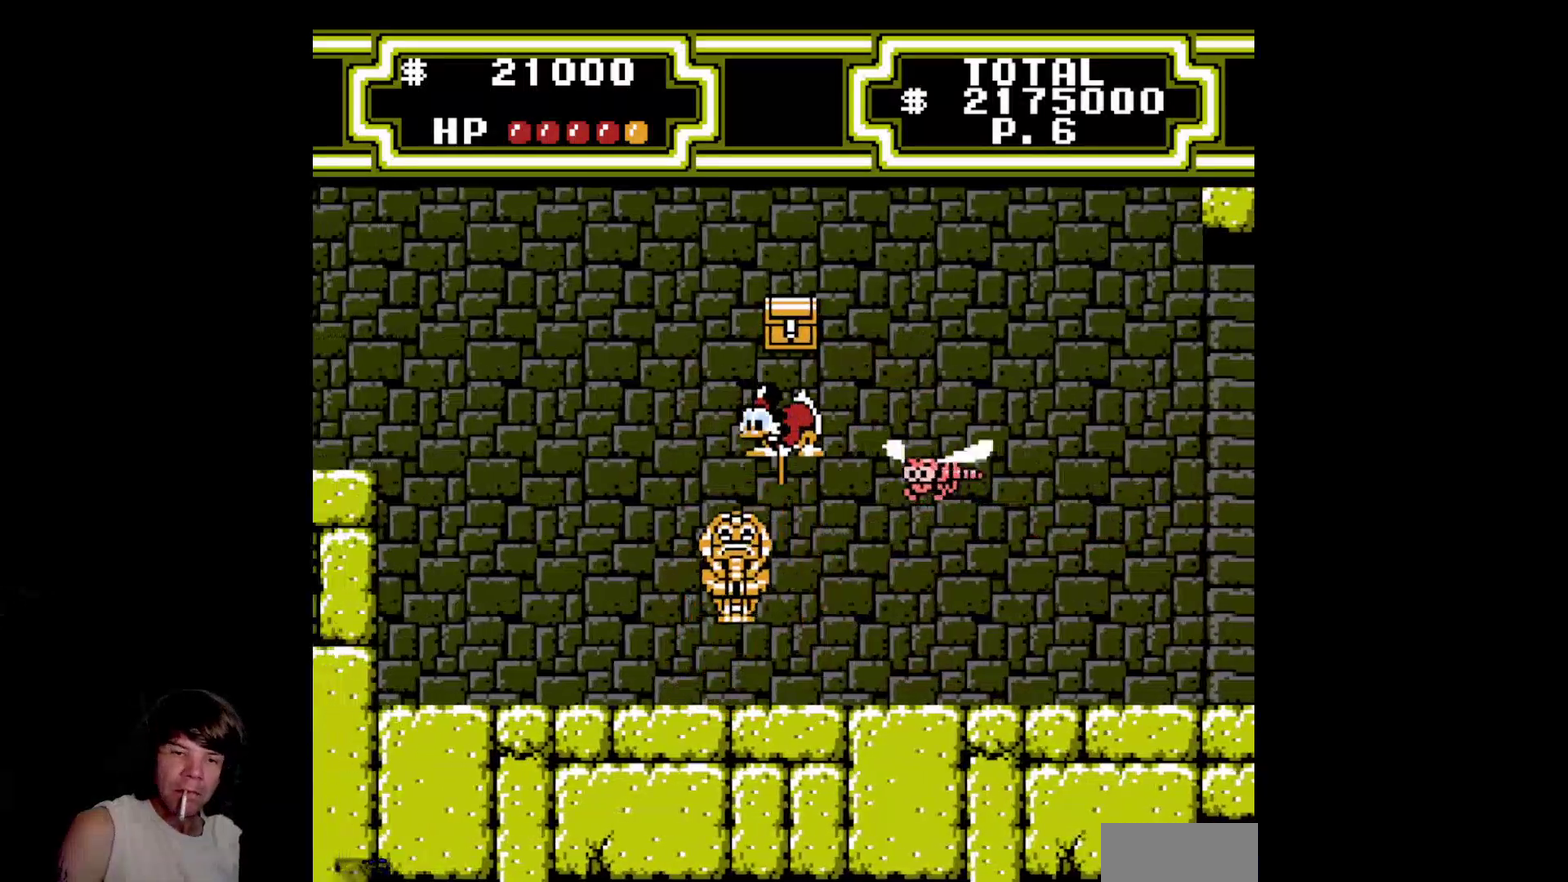
{"buttons": ["A", "B", "DPAD_DOWN", "DPAD_LEFT"], "events": [[33, "DPAD_LEFT", "down"], [266, "DPAD_LEFT", "up"], [416, "DPAD_LEFT", "down"]]}
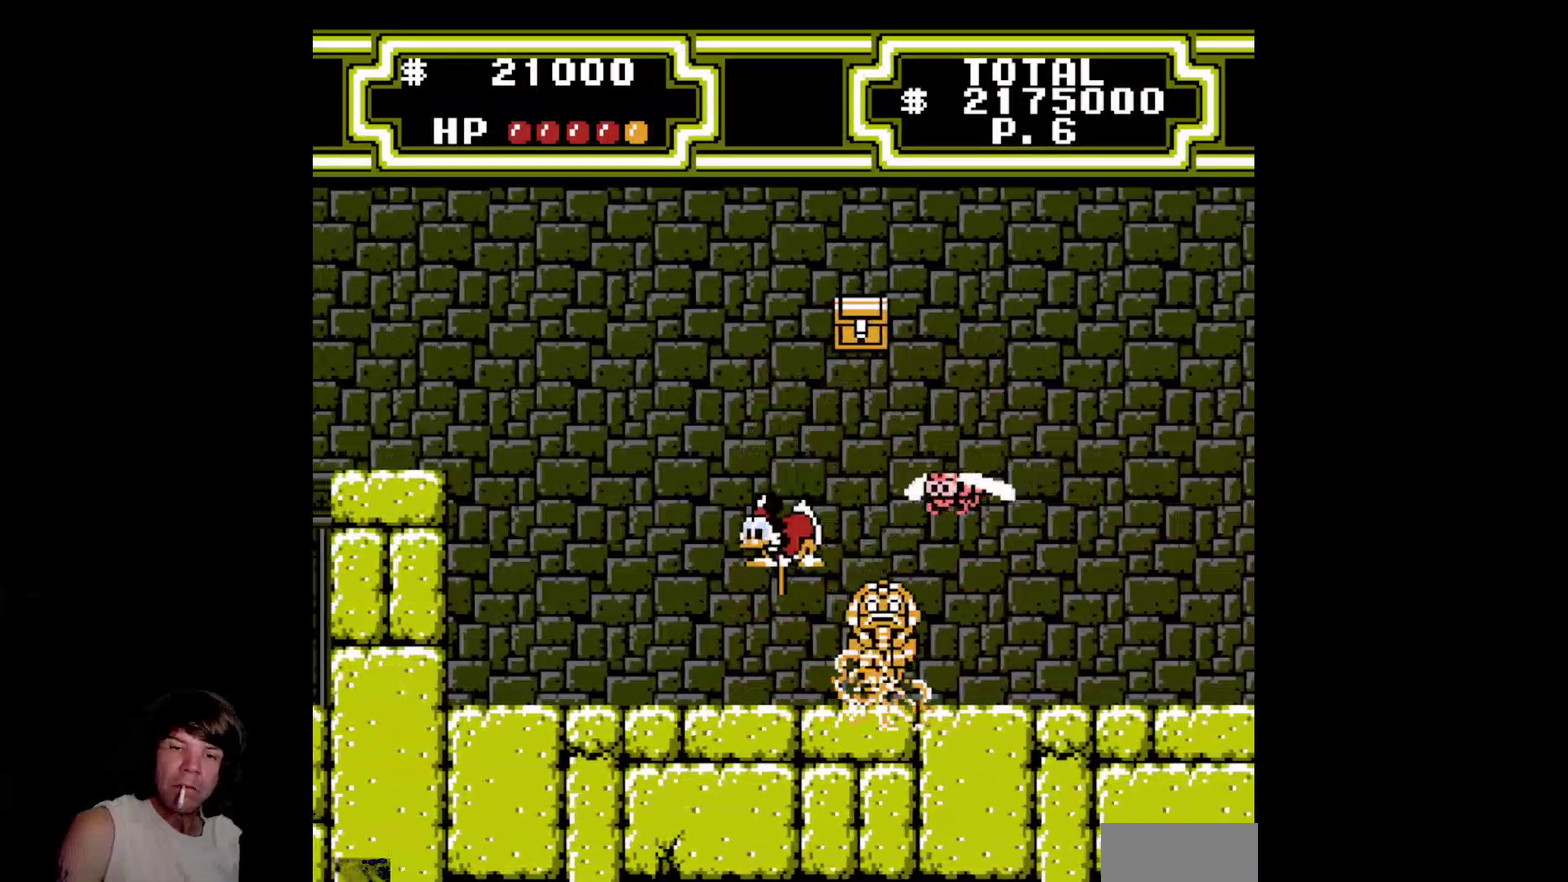
{"buttons": ["A", "B", "DPAD_DOWN"], "events": [[300, "DPAD_DOWN", "up"], [300, "DPAD_LEFT", "up"], [350, "DPAD_DOWN", "down"], [350, "DPAD_RIGHT", "down"], [500, "DPAD_RIGHT", "up"]]}
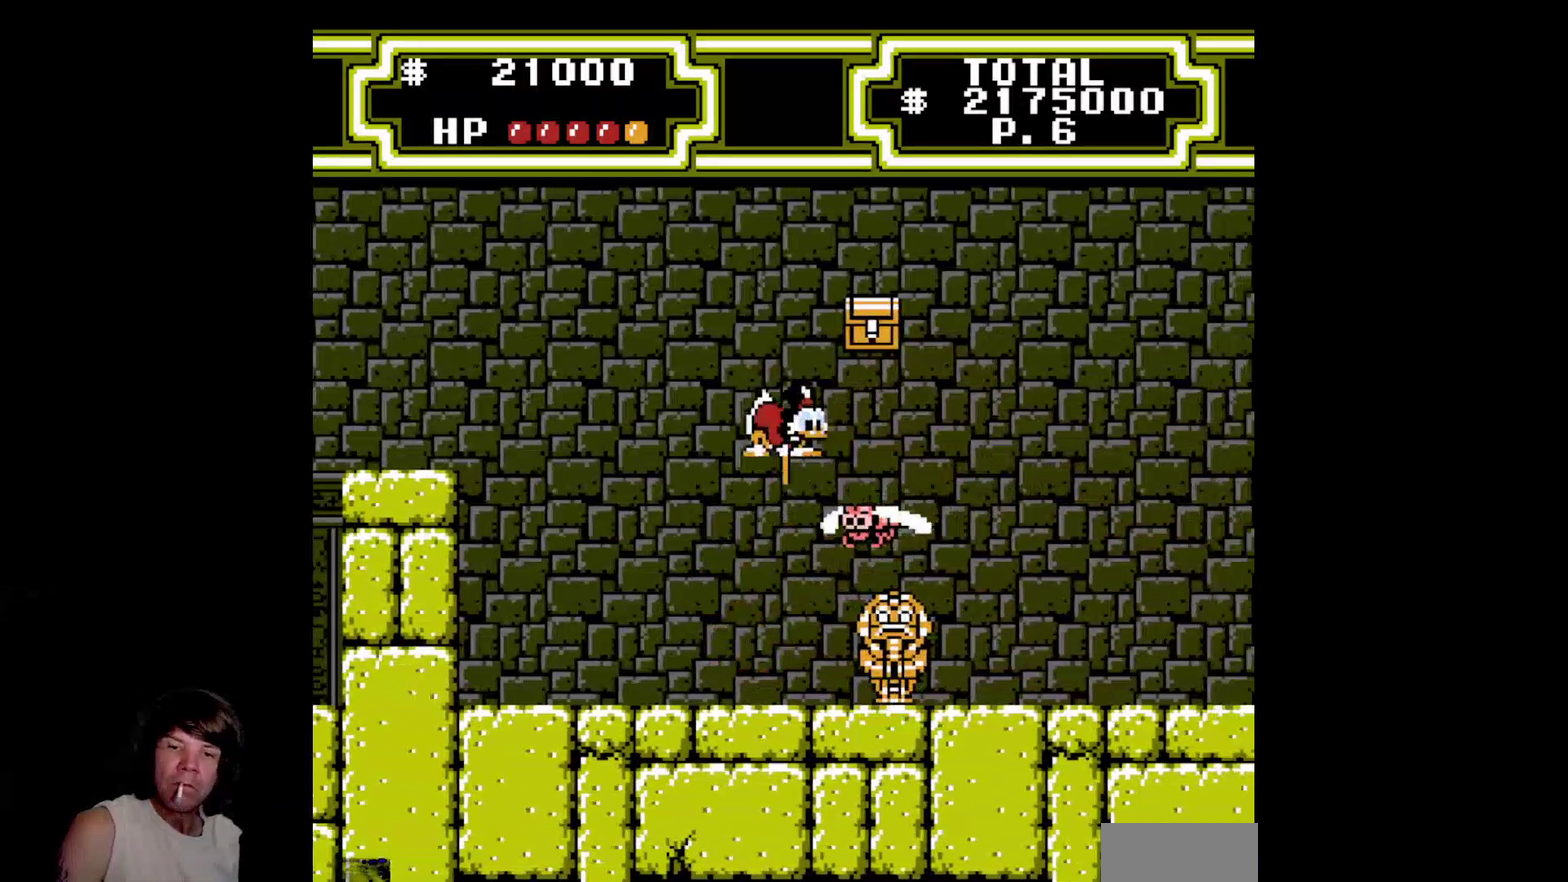
{"buttons": ["A", "B", "DPAD_DOWN"], "events": [[50, "DPAD_LEFT", "down"], [183, "DPAD_LEFT", "up"], [233, "DPAD_RIGHT", "down"], [400, "DPAD_RIGHT", "up"]]}
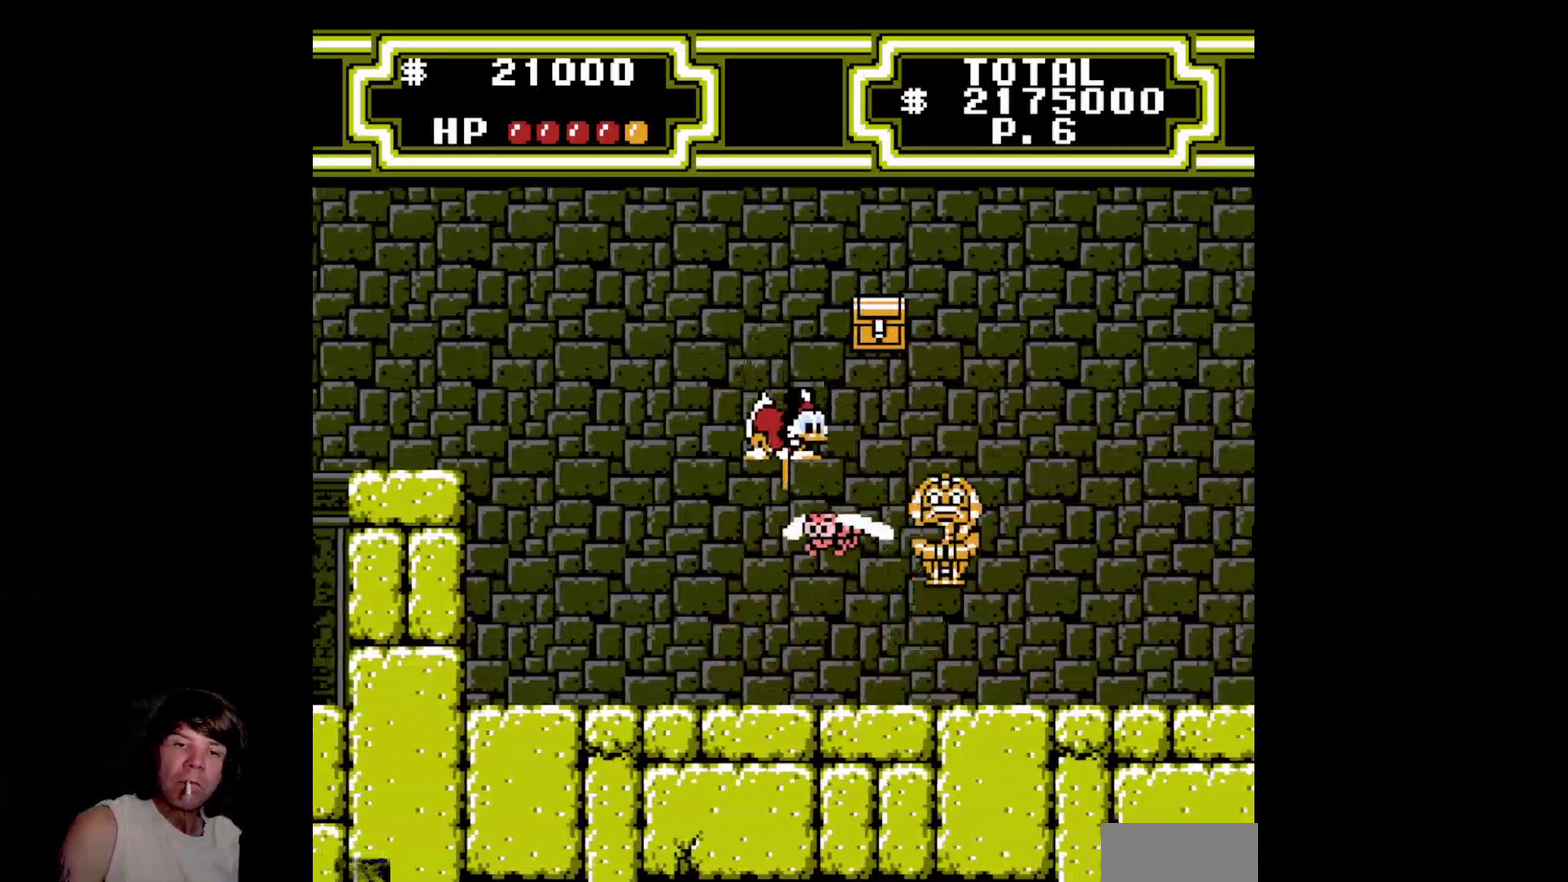
{"buttons": ["A", "B", "DPAD_RIGHT"], "events": [[233, "DPAD_RIGHT", "down"], [350, "DPAD_DOWN", "up"]]}
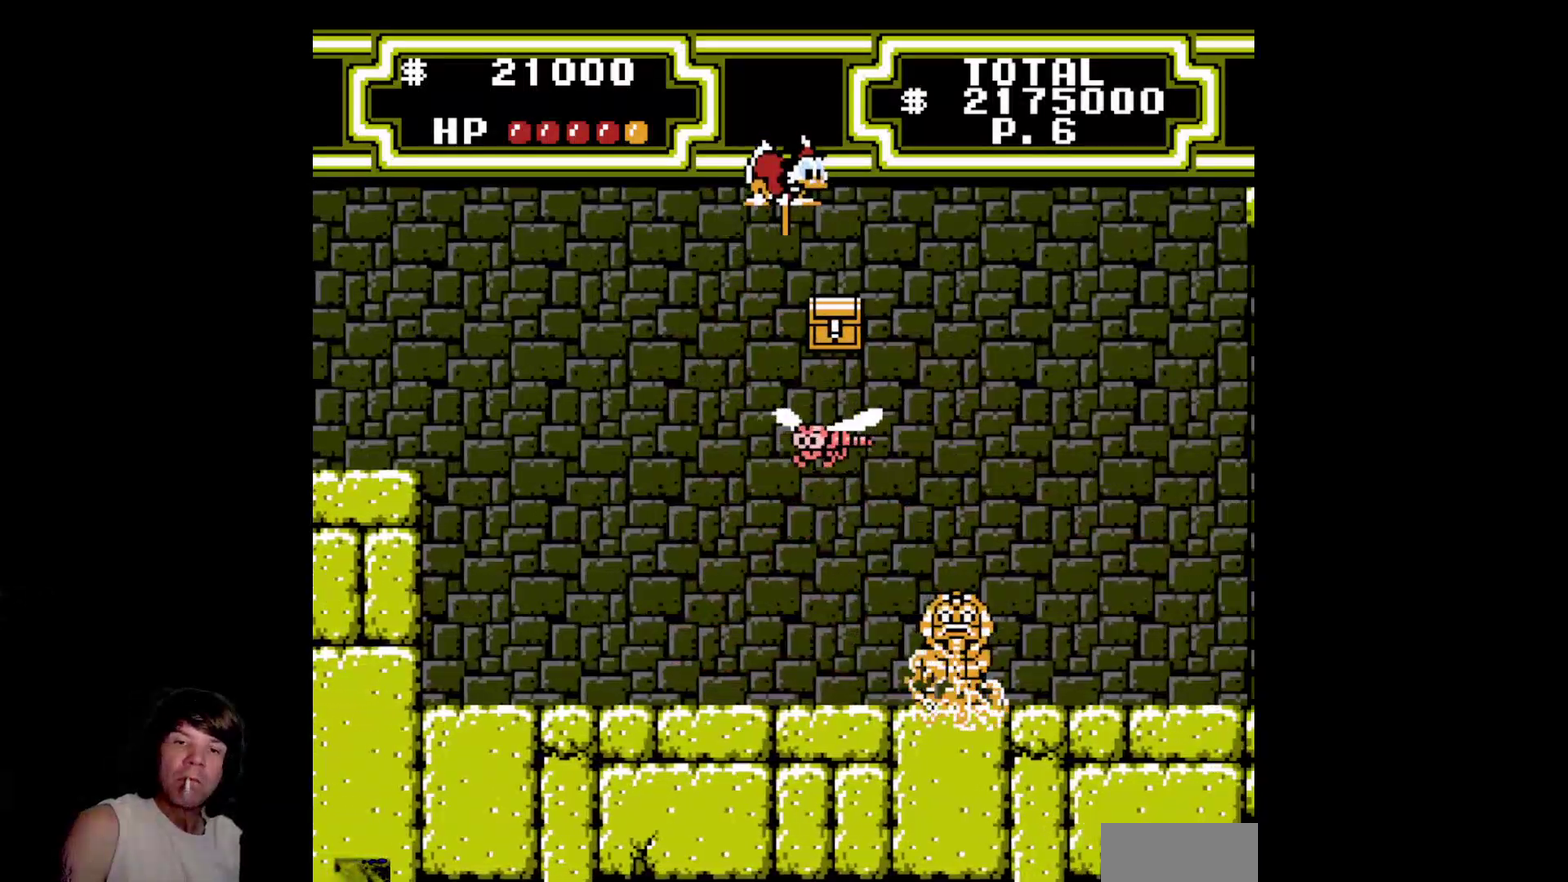
{"buttons": ["A", "B", "DPAD_DOWN"], "events": [[33, "DPAD_DOWN", "down"], [150, "DPAD_RIGHT", "up"]]}
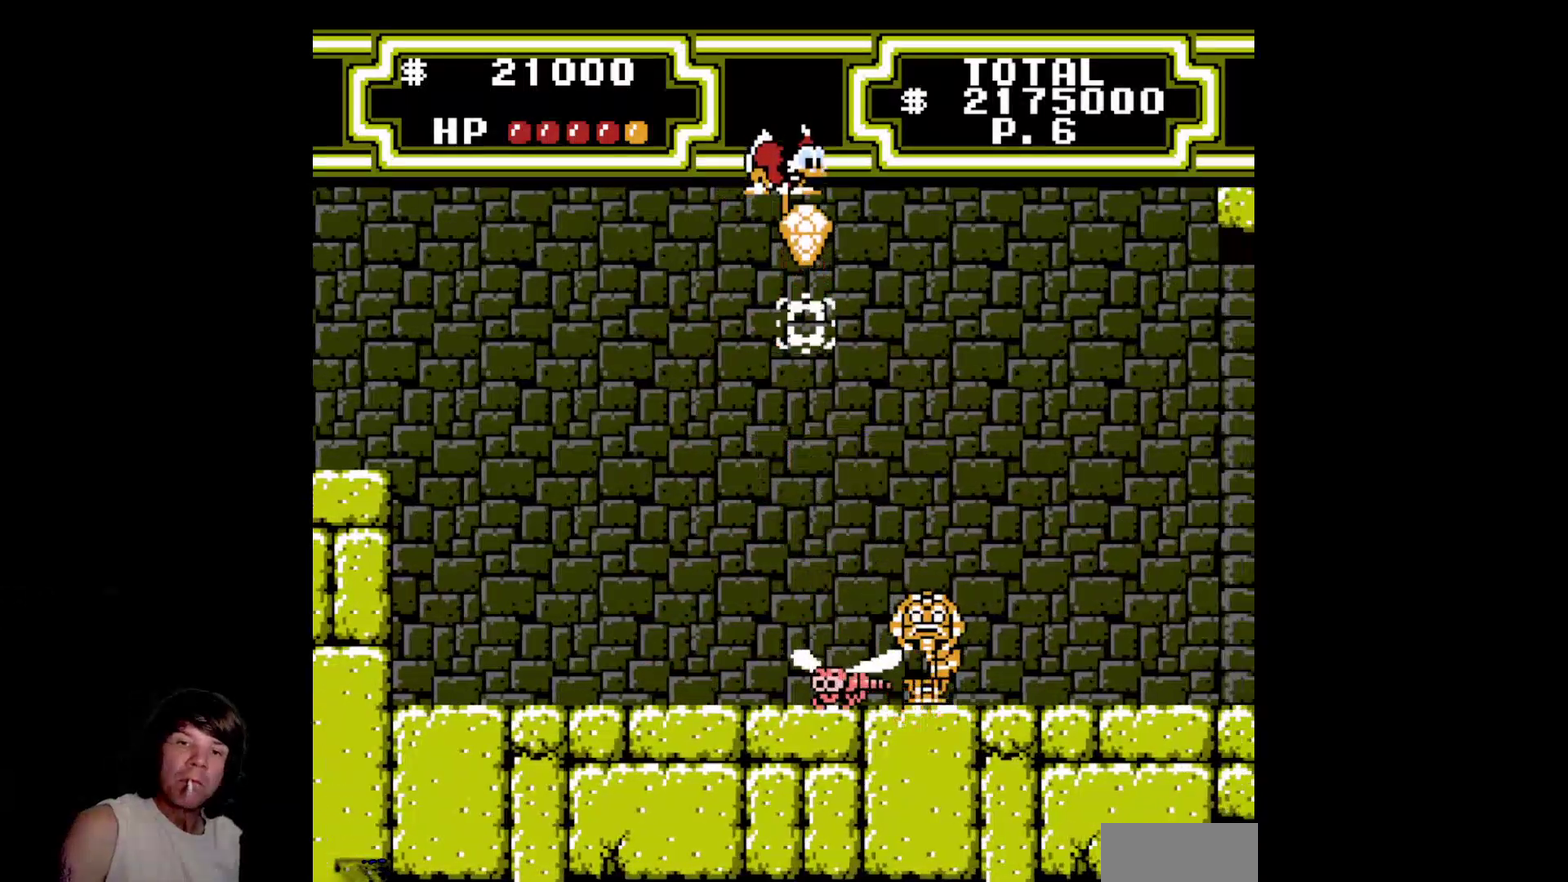
{"buttons": ["A", "B", "DPAD_DOWN", "DPAD_LEFT"], "events": [[283, "DPAD_RIGHT", "down"], [400, "DPAD_RIGHT", "up"], [466, "DPAD_LEFT", "down"]]}
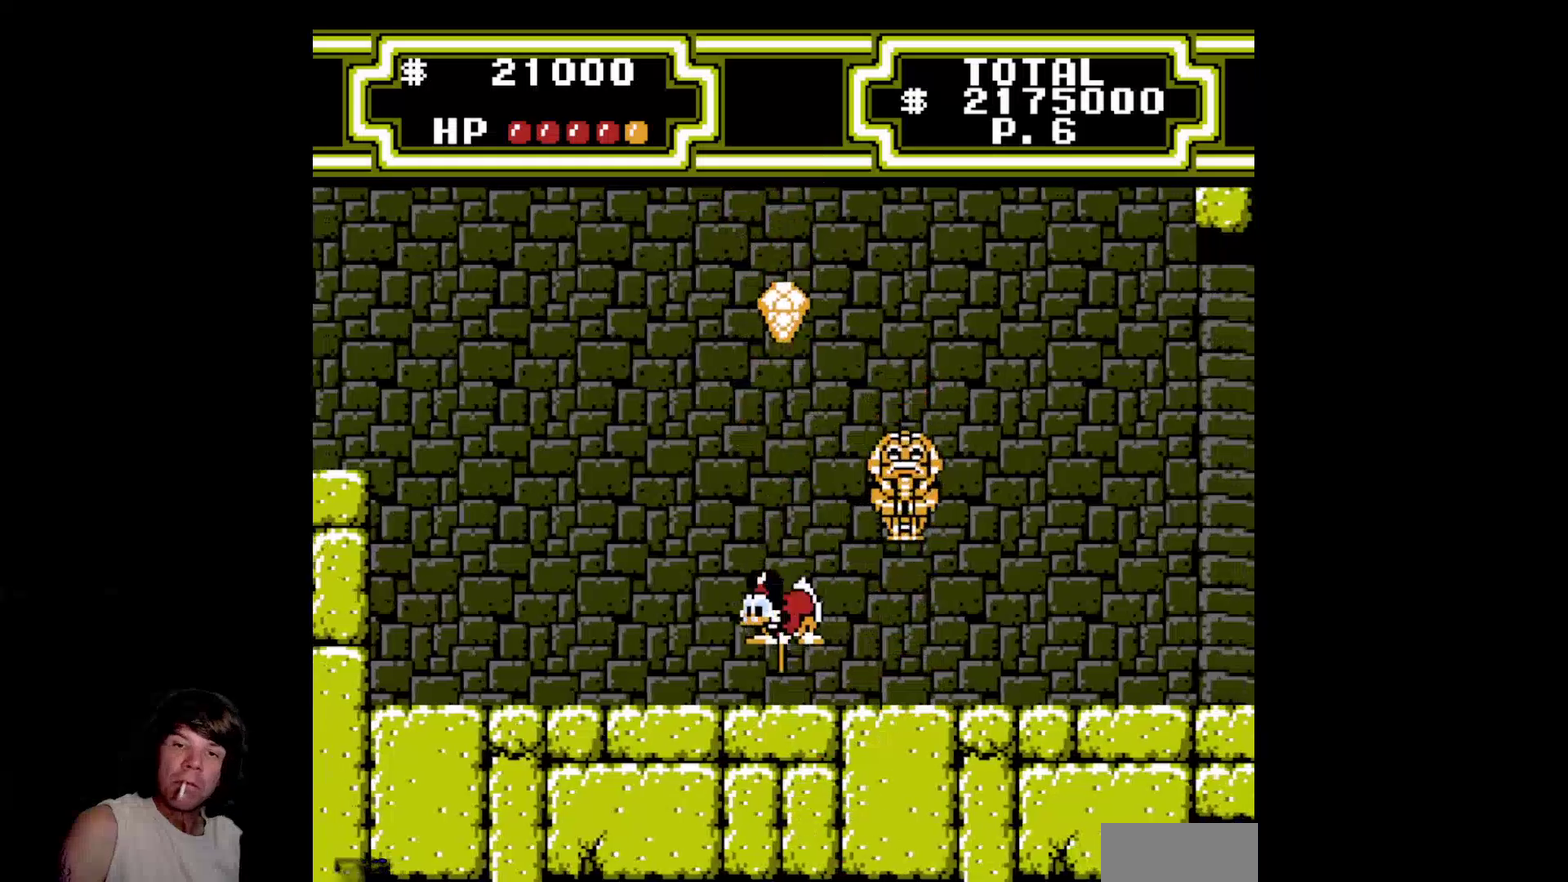
{"buttons": ["A", "B", "DPAD_DOWN", "DPAD_RIGHT"], "events": [[150, "DPAD_LEFT", "up"], [216, "DPAD_RIGHT", "down"]]}
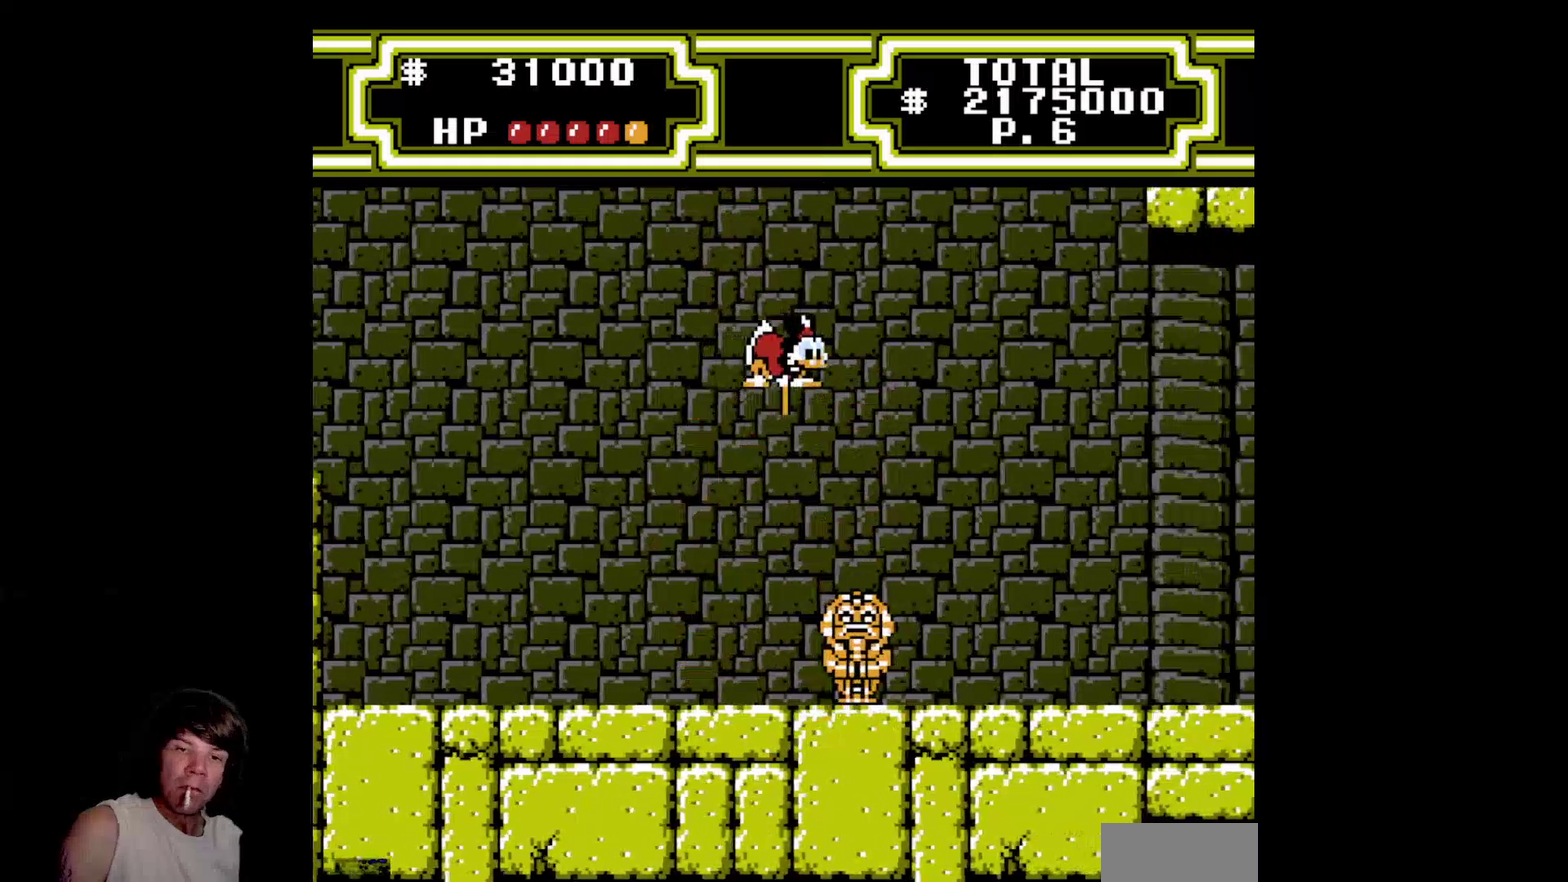
{"buttons": ["A", "B", "DPAD_DOWN", "DPAD_RIGHT"], "events": []}
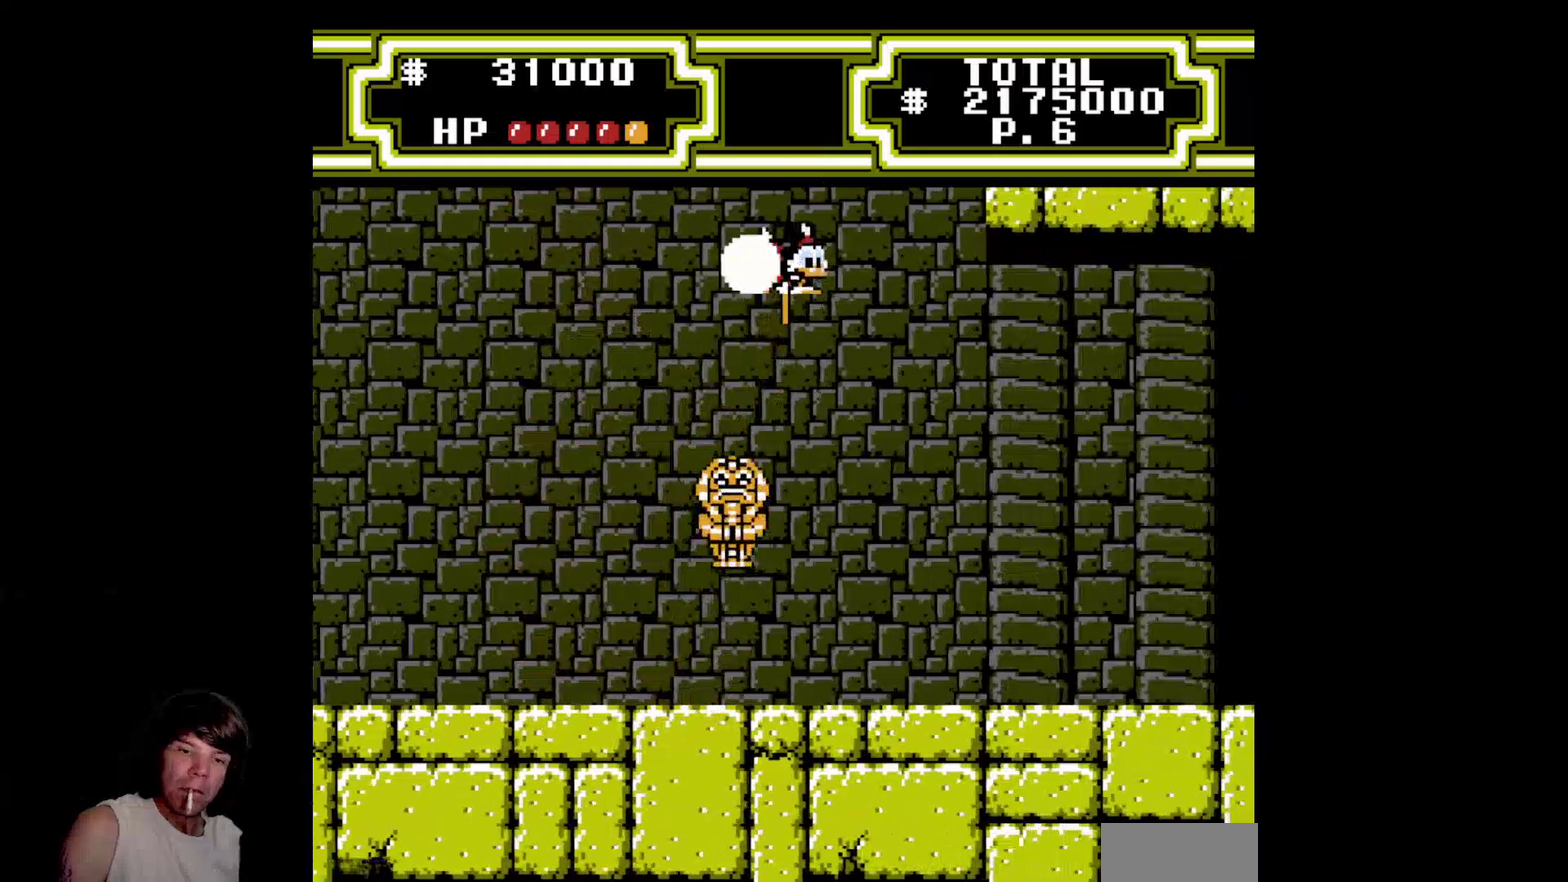
{"buttons": ["A", "B", "DPAD_LEFT"], "events": [[416, "DPAD_RIGHT", "up"], [483, "DPAD_DOWN", "up"], [483, "DPAD_LEFT", "down"]]}
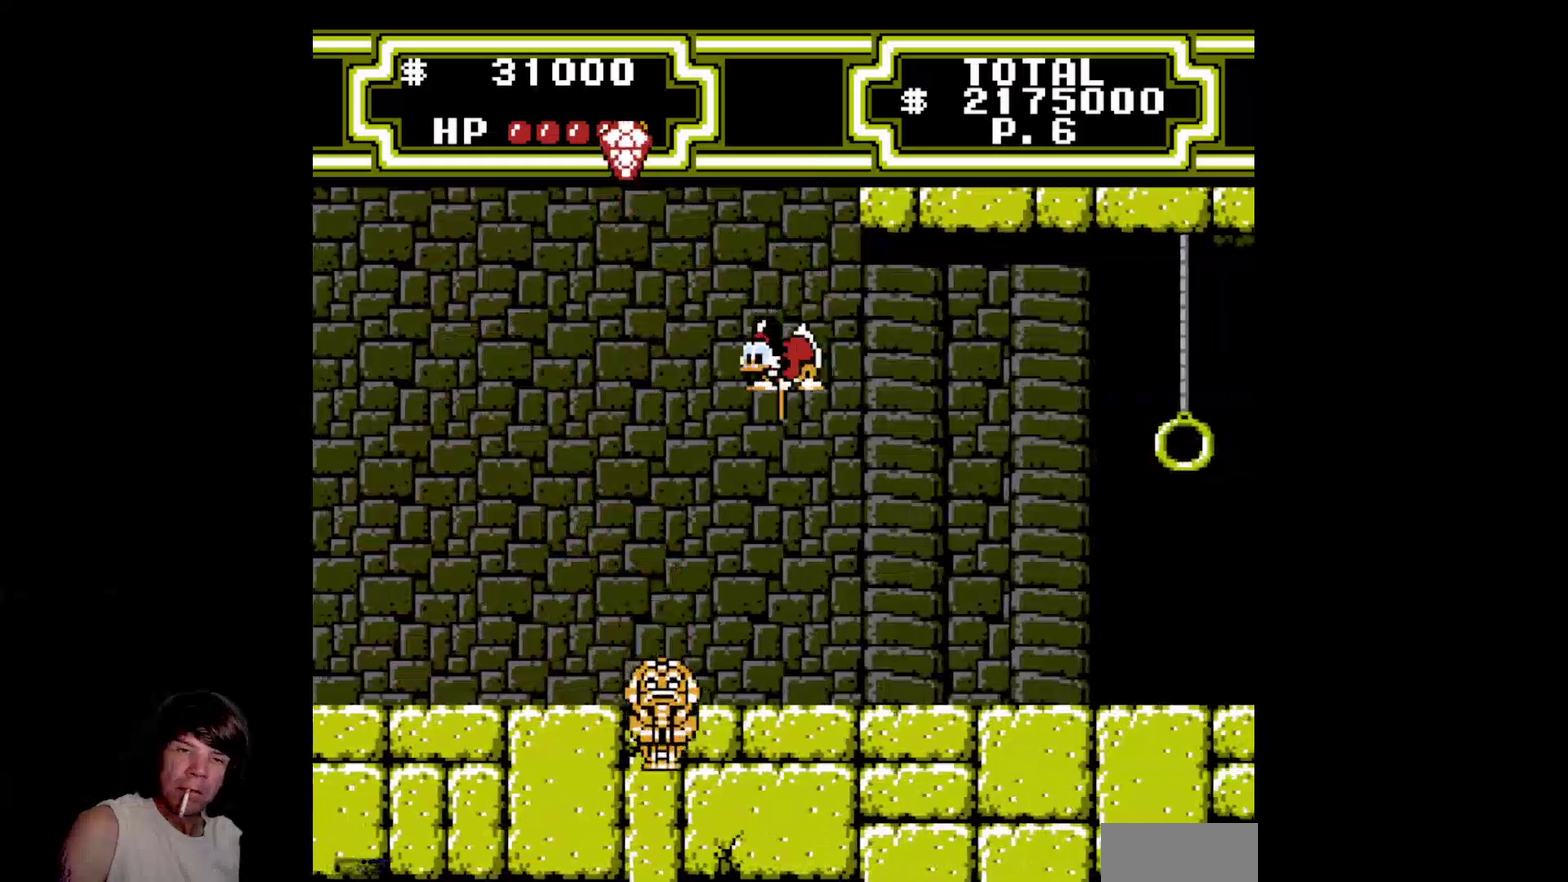
{"buttons": ["A", "B", "DPAD_DOWN", "DPAD_RIGHT"], "events": [[366, "DPAD_DOWN", "down"], [400, "DPAD_LEFT", "up"], [466, "DPAD_RIGHT", "down"]]}
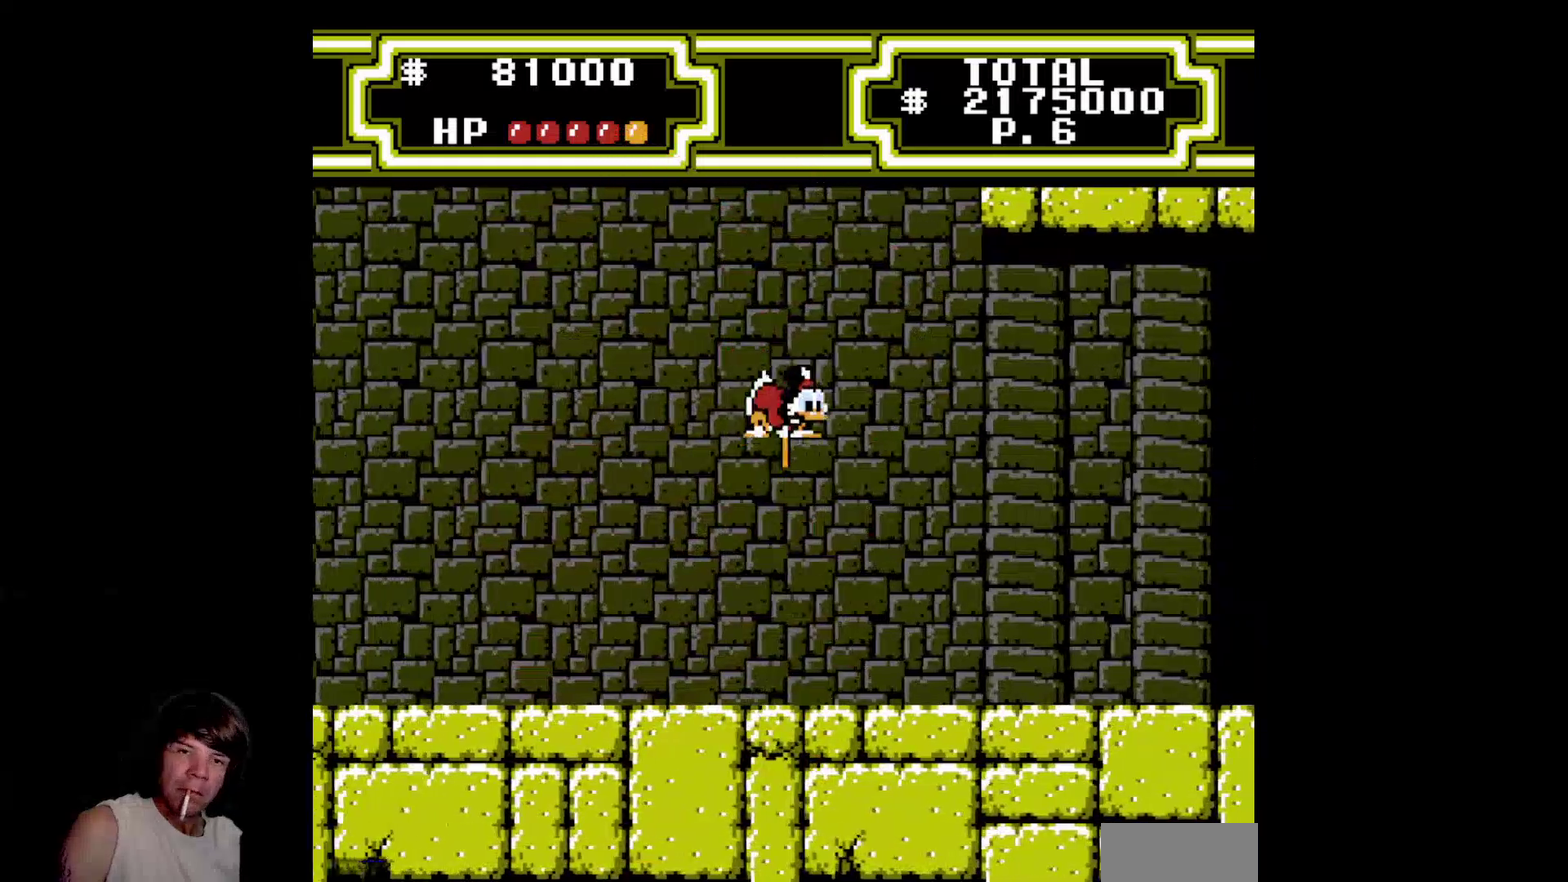
{"buttons": ["A", "B", "DPAD_RIGHT"], "events": [[150, "DPAD_DOWN", "up"]]}
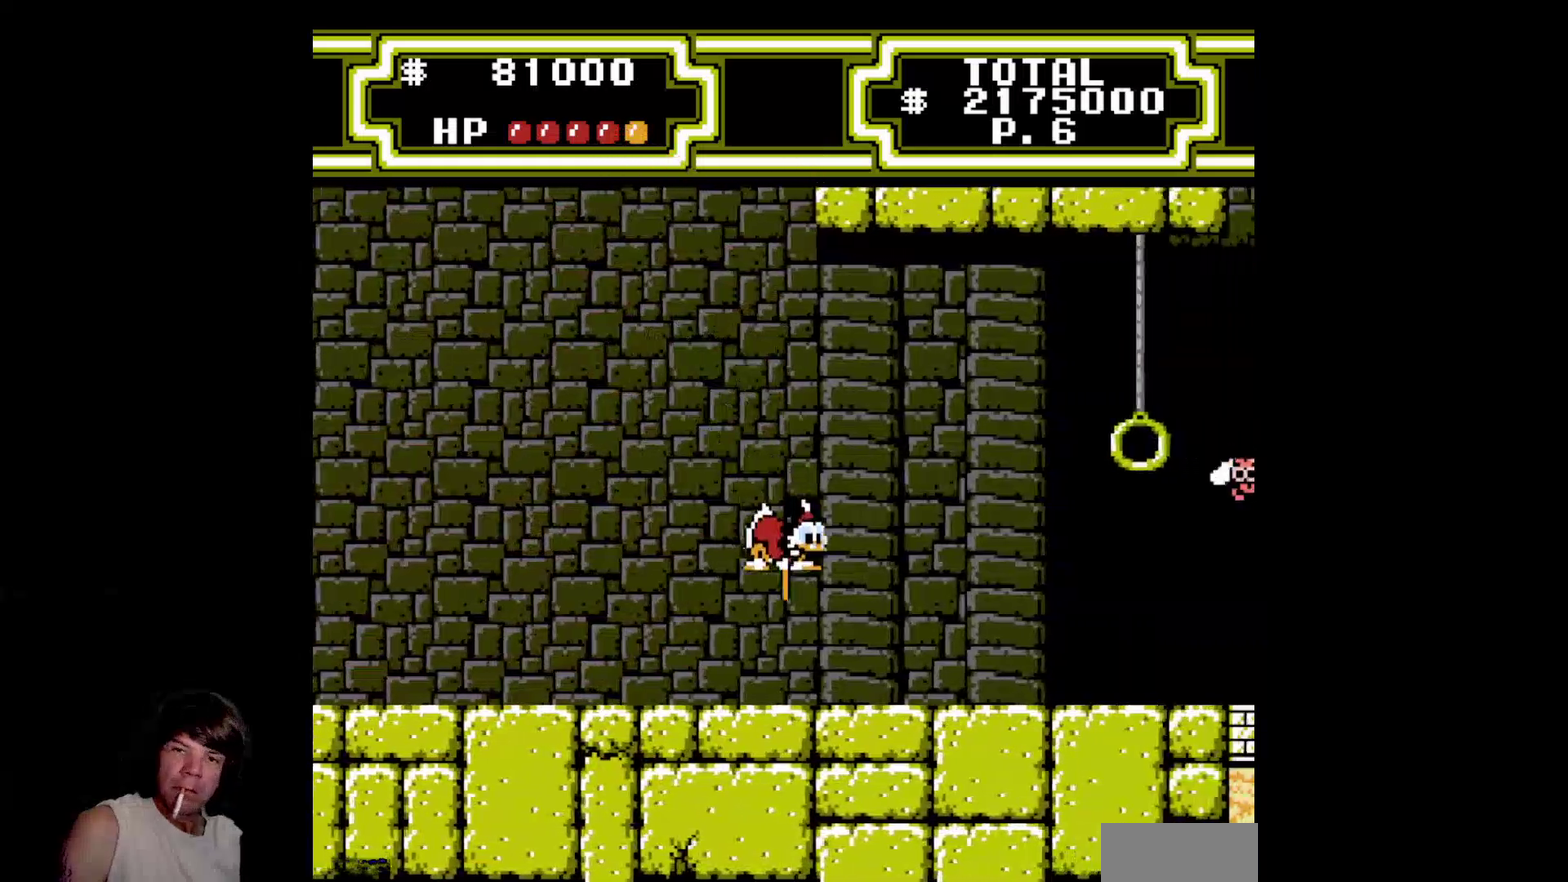
{"buttons": ["A", "B", "DPAD_RIGHT"], "events": []}
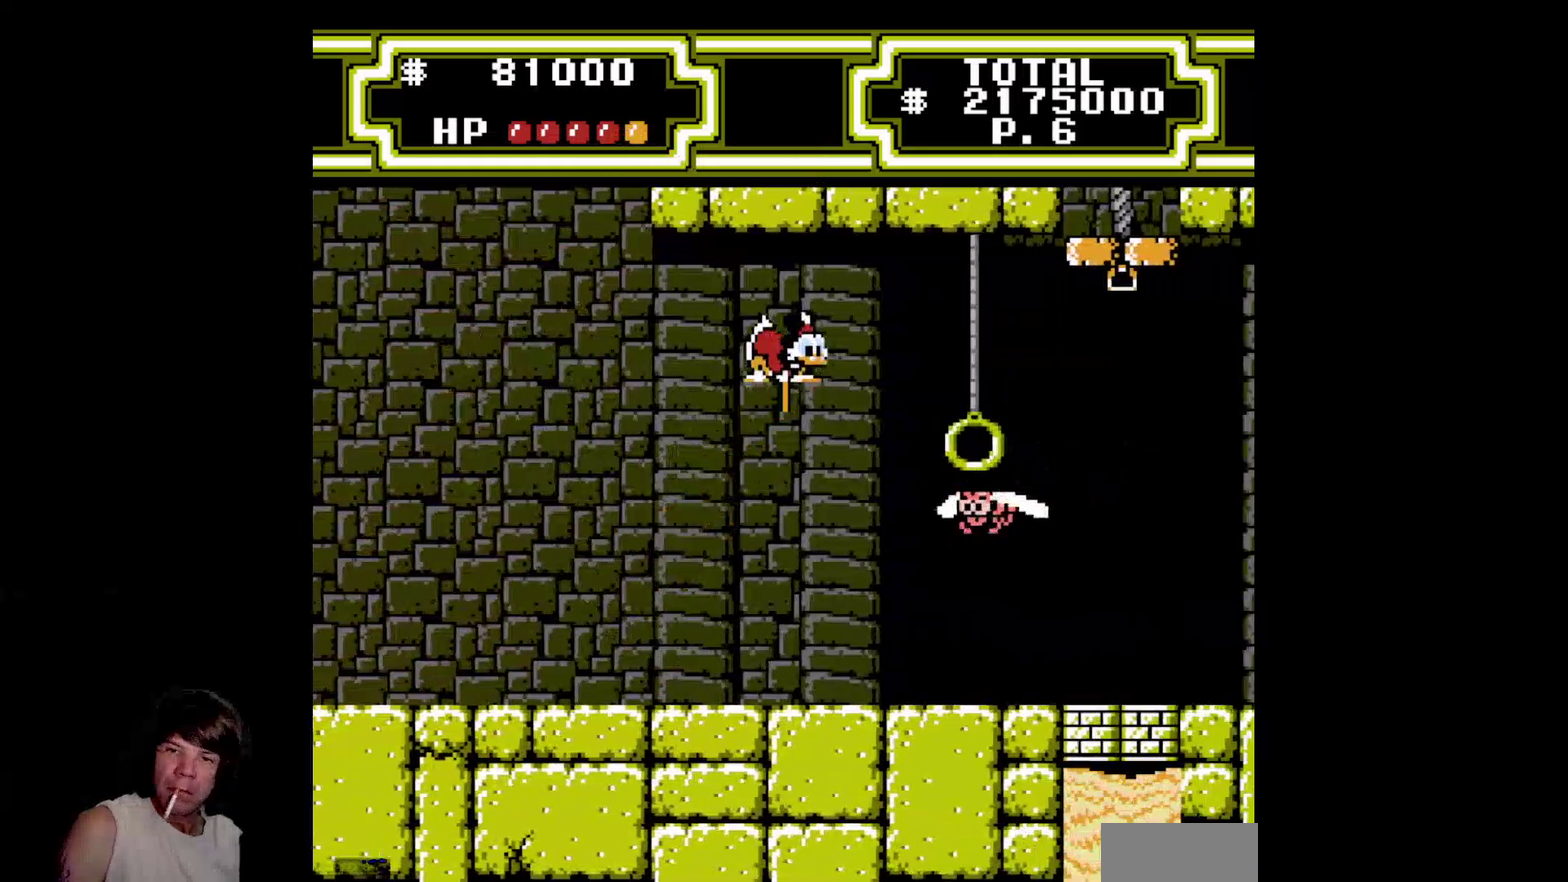
{"buttons": ["A", "B", "DPAD_LEFT"], "events": [[50, "DPAD_RIGHT", "up"], [100, "DPAD_LEFT", "down"]]}
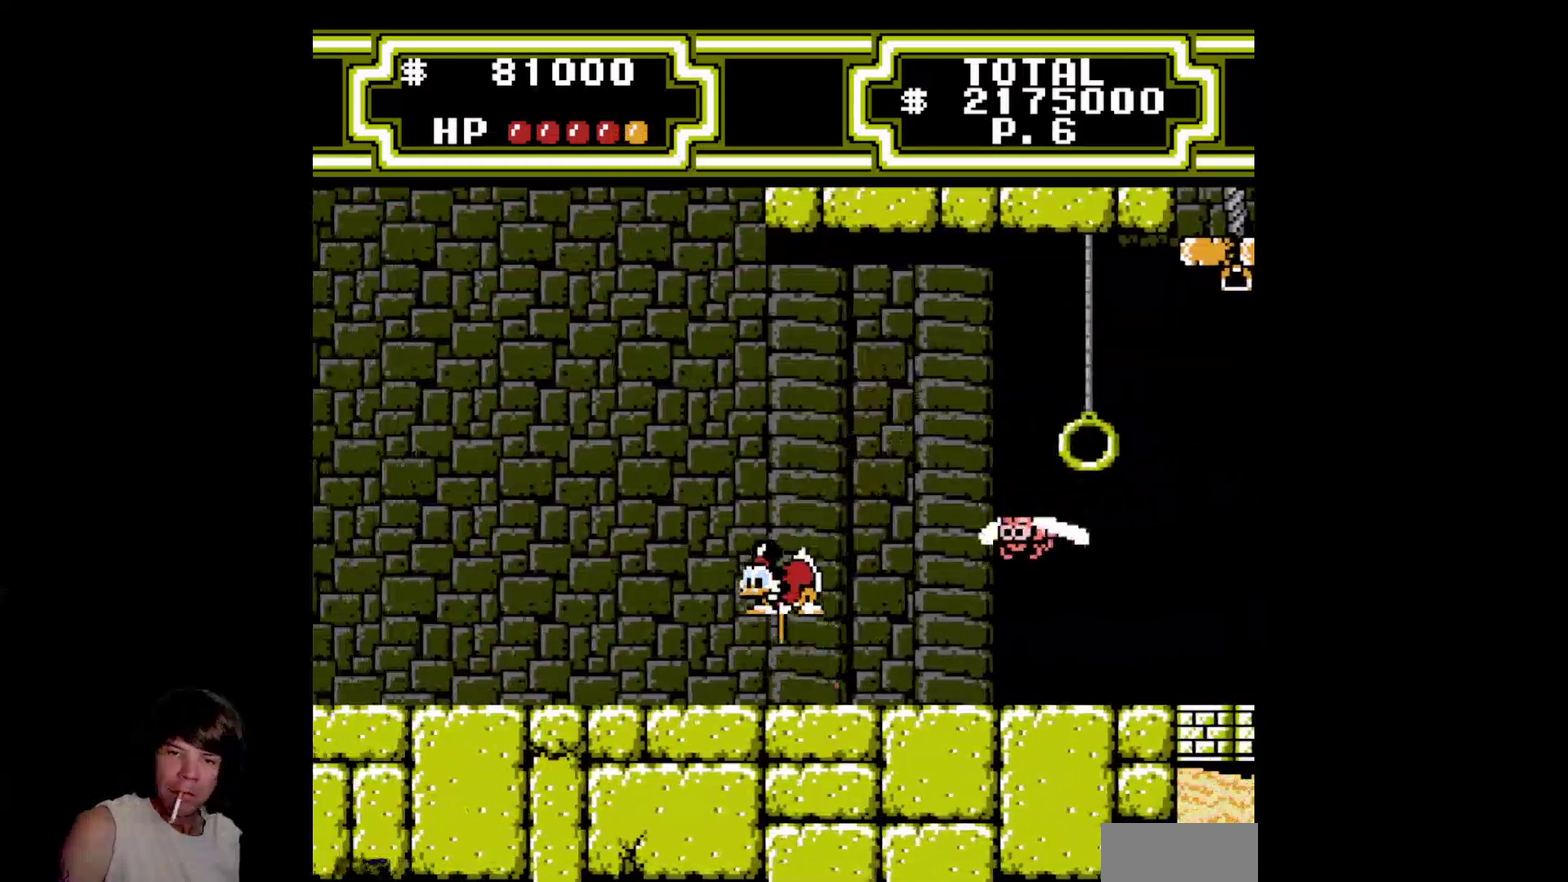
{"buttons": ["A", "B", "DPAD_DOWN", "DPAD_RIGHT"], "events": [[50, "DPAD_DOWN", "down"], [66, "DPAD_LEFT", "up"], [116, "DPAD_RIGHT", "down"], [150, "DPAD_DOWN", "up"], [383, "DPAD_DOWN", "down"]]}
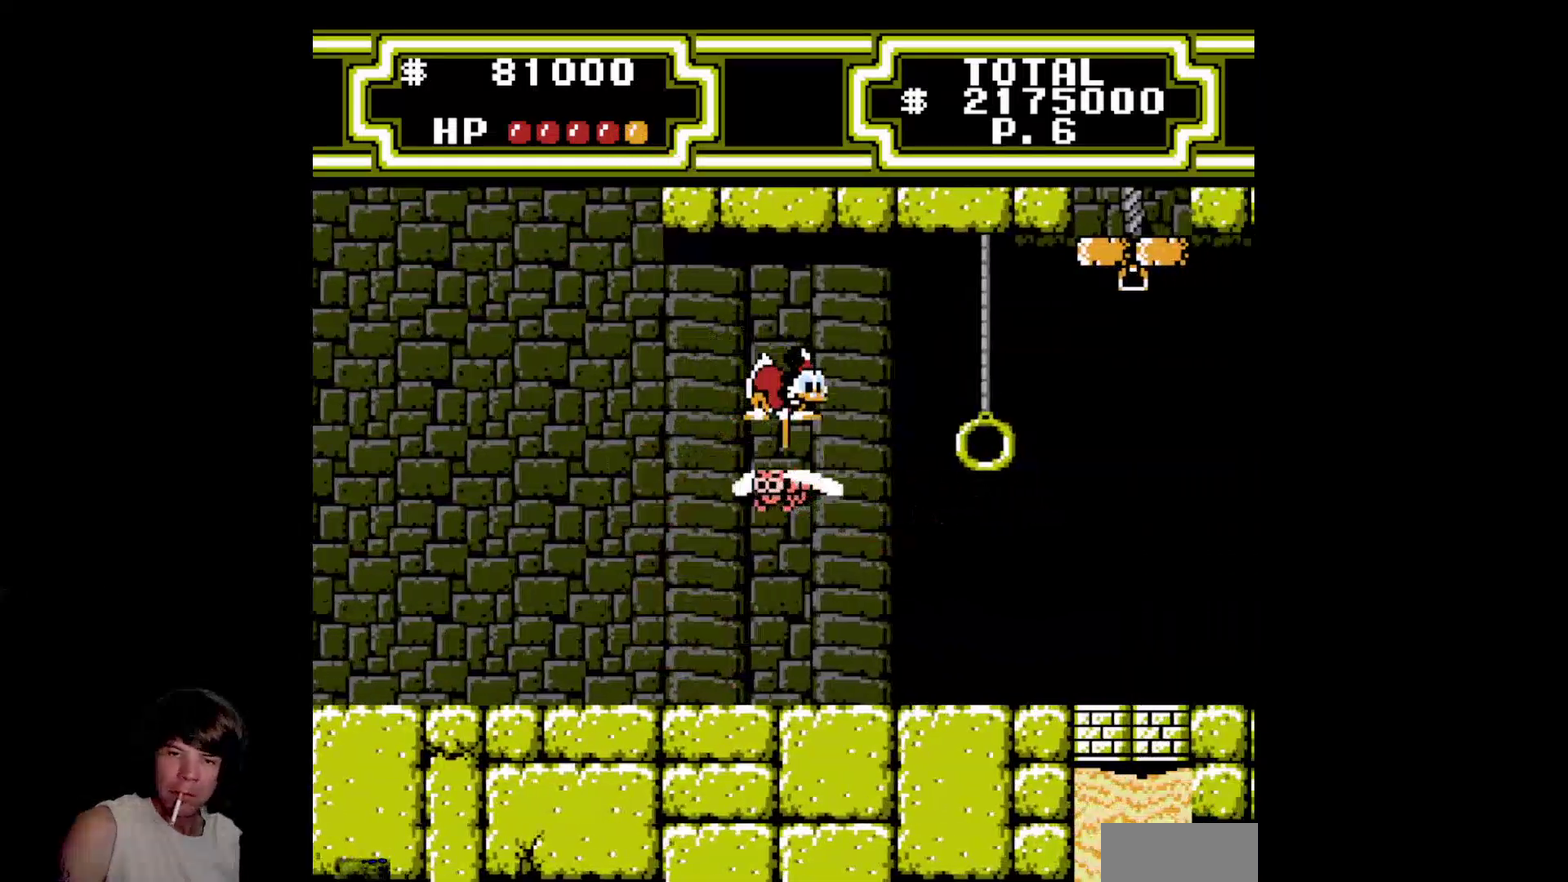
{"buttons": ["A", "B", "DPAD_DOWN", "DPAD_RIGHT"], "events": []}
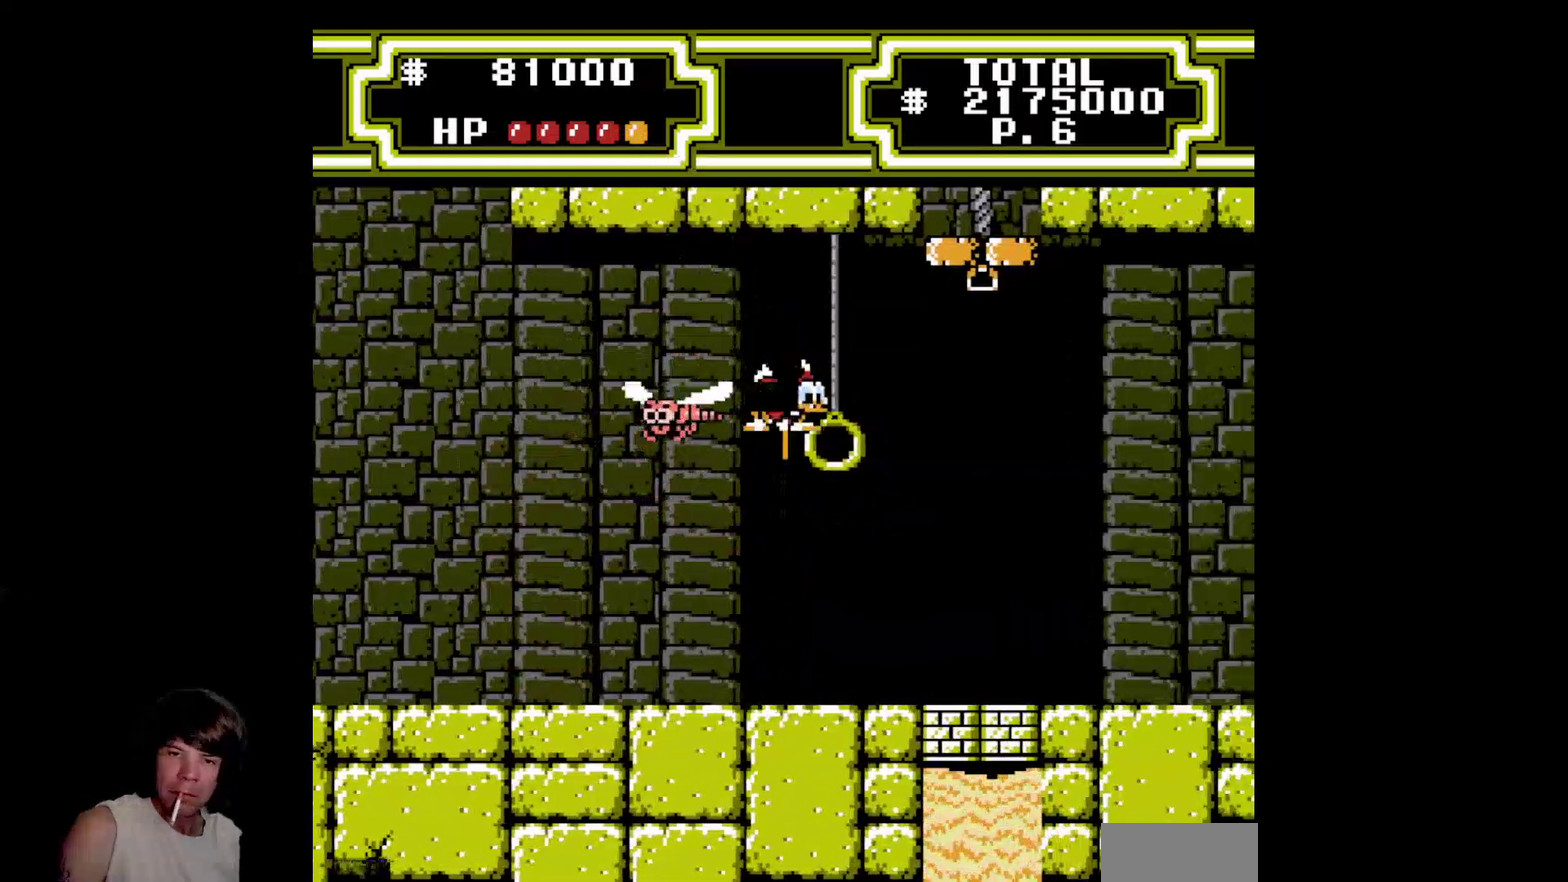
{"buttons": ["A", "B", "DPAD_DOWN", "DPAD_RIGHT"], "events": []}
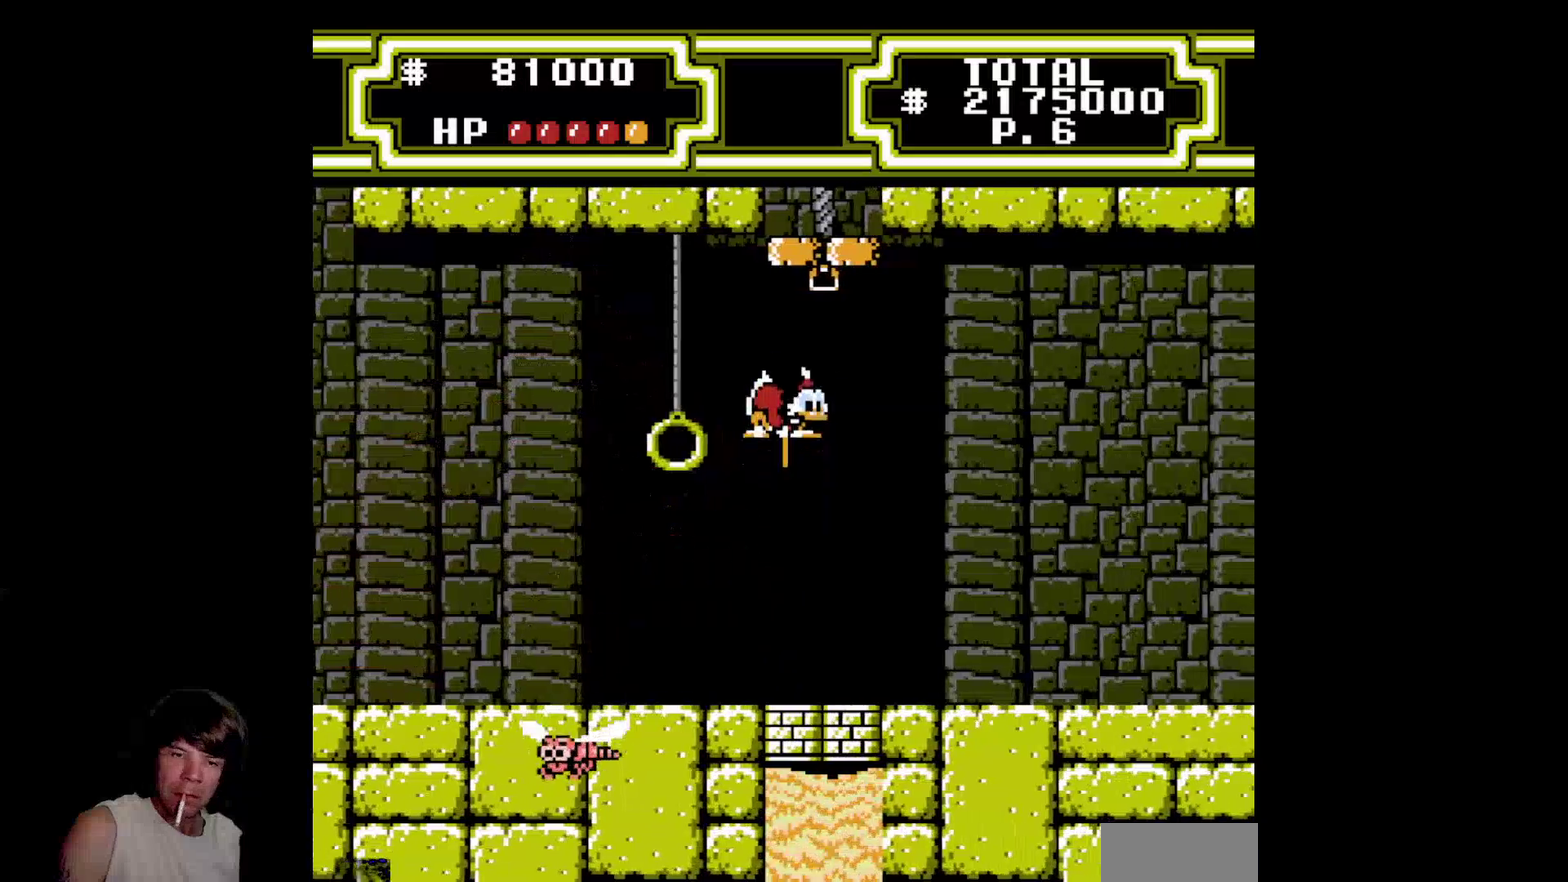
{"buttons": ["A", "B", "DPAD_DOWN", "DPAD_RIGHT"], "events": []}
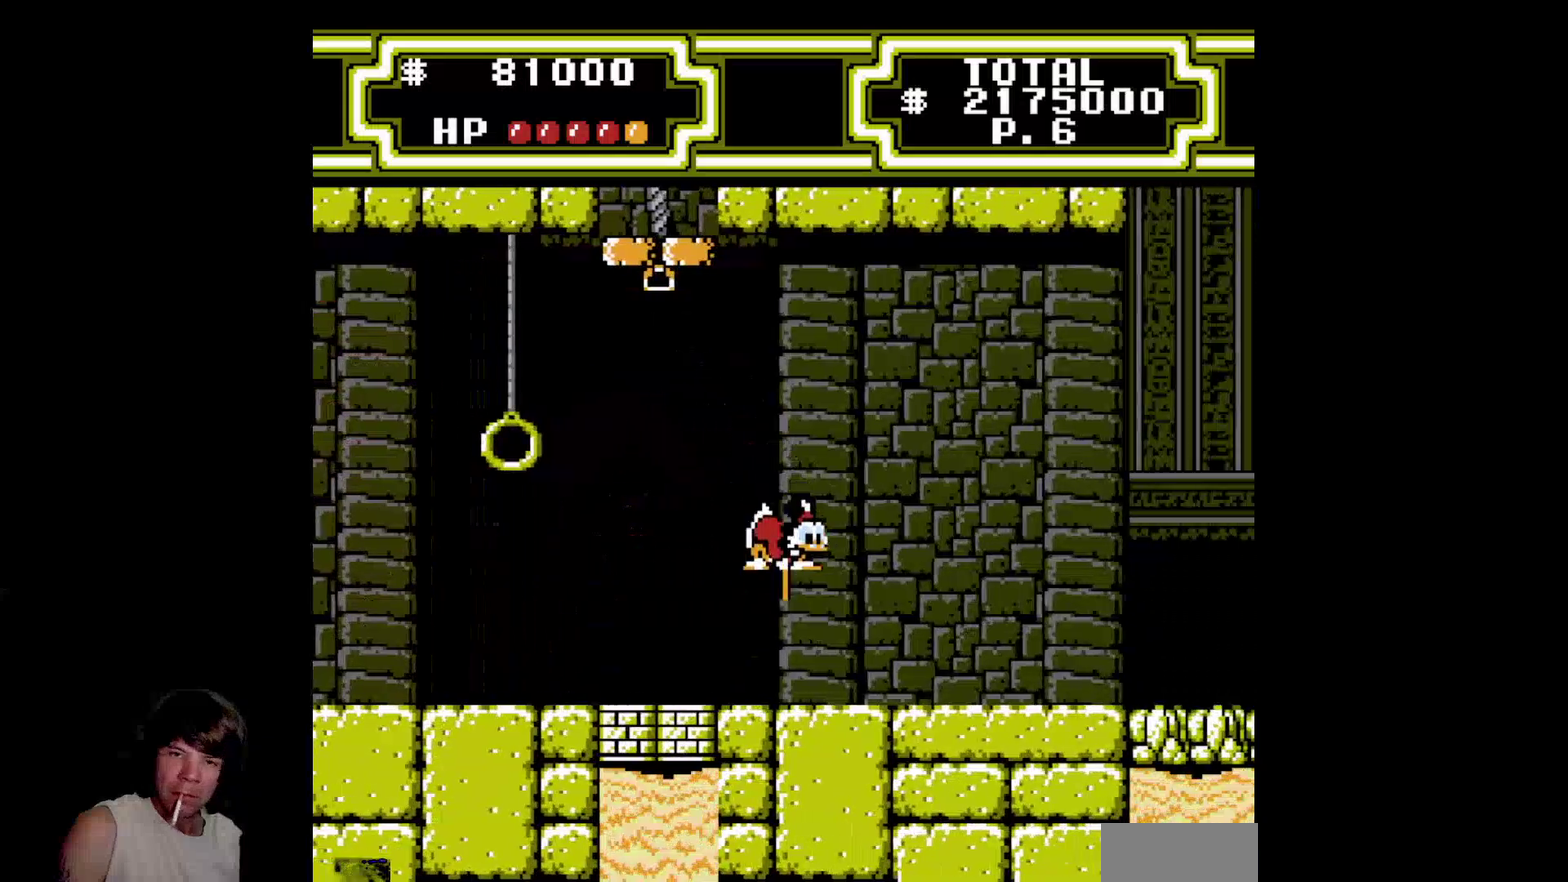
{"buttons": ["A", "B", "DPAD_DOWN", "DPAD_RIGHT"], "events": []}
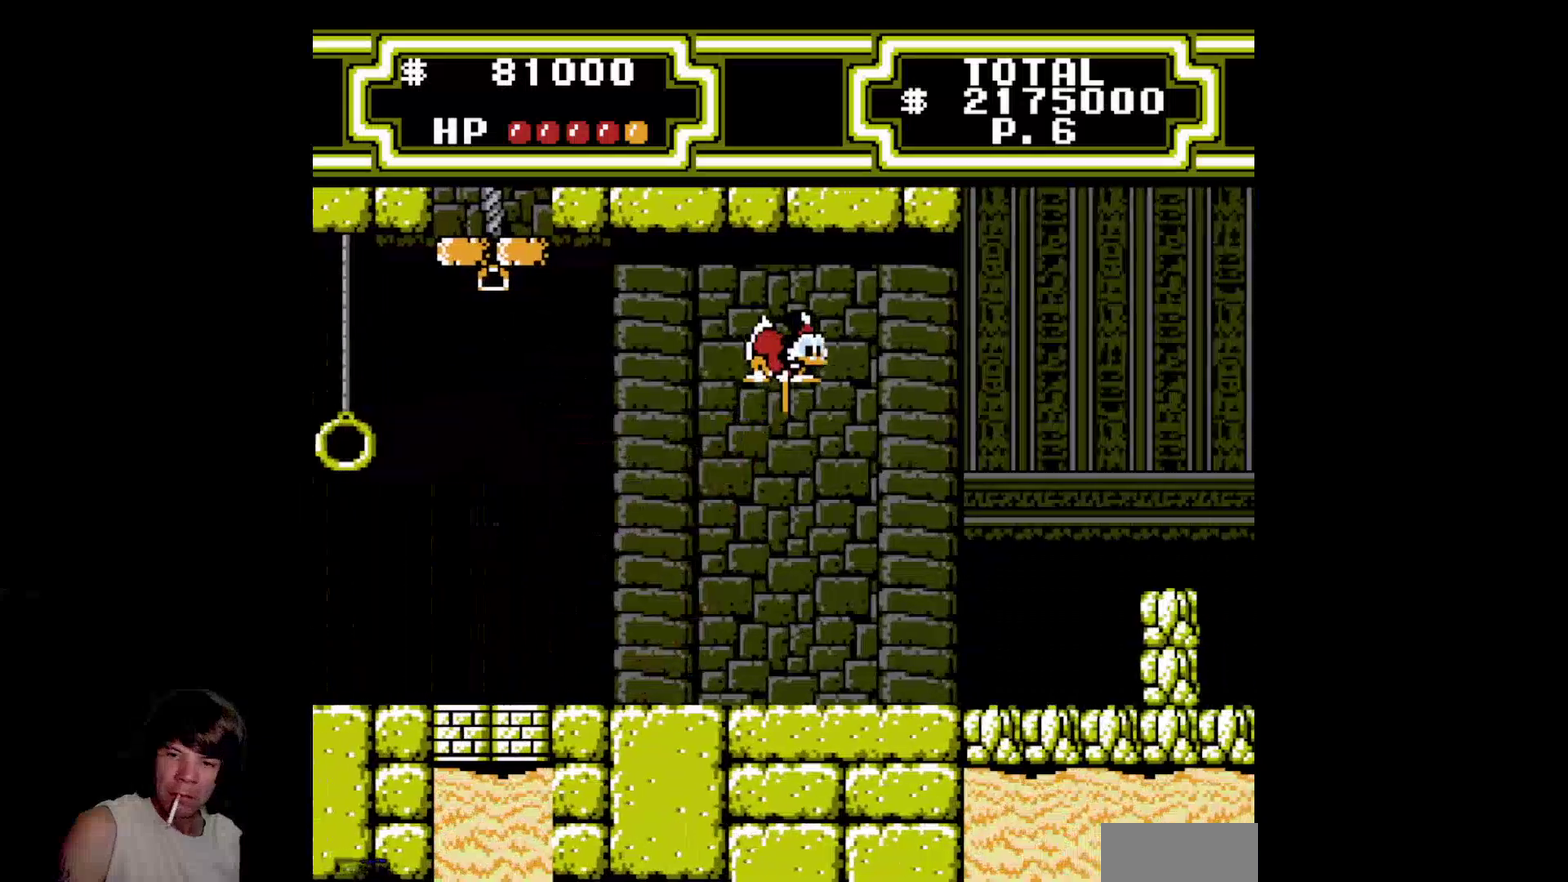
{"buttons": ["A", "B", "DPAD_LEFT"], "events": [[300, "DPAD_RIGHT", "up"], [316, "DPAD_DOWN", "up"], [366, "DPAD_LEFT", "down"]]}
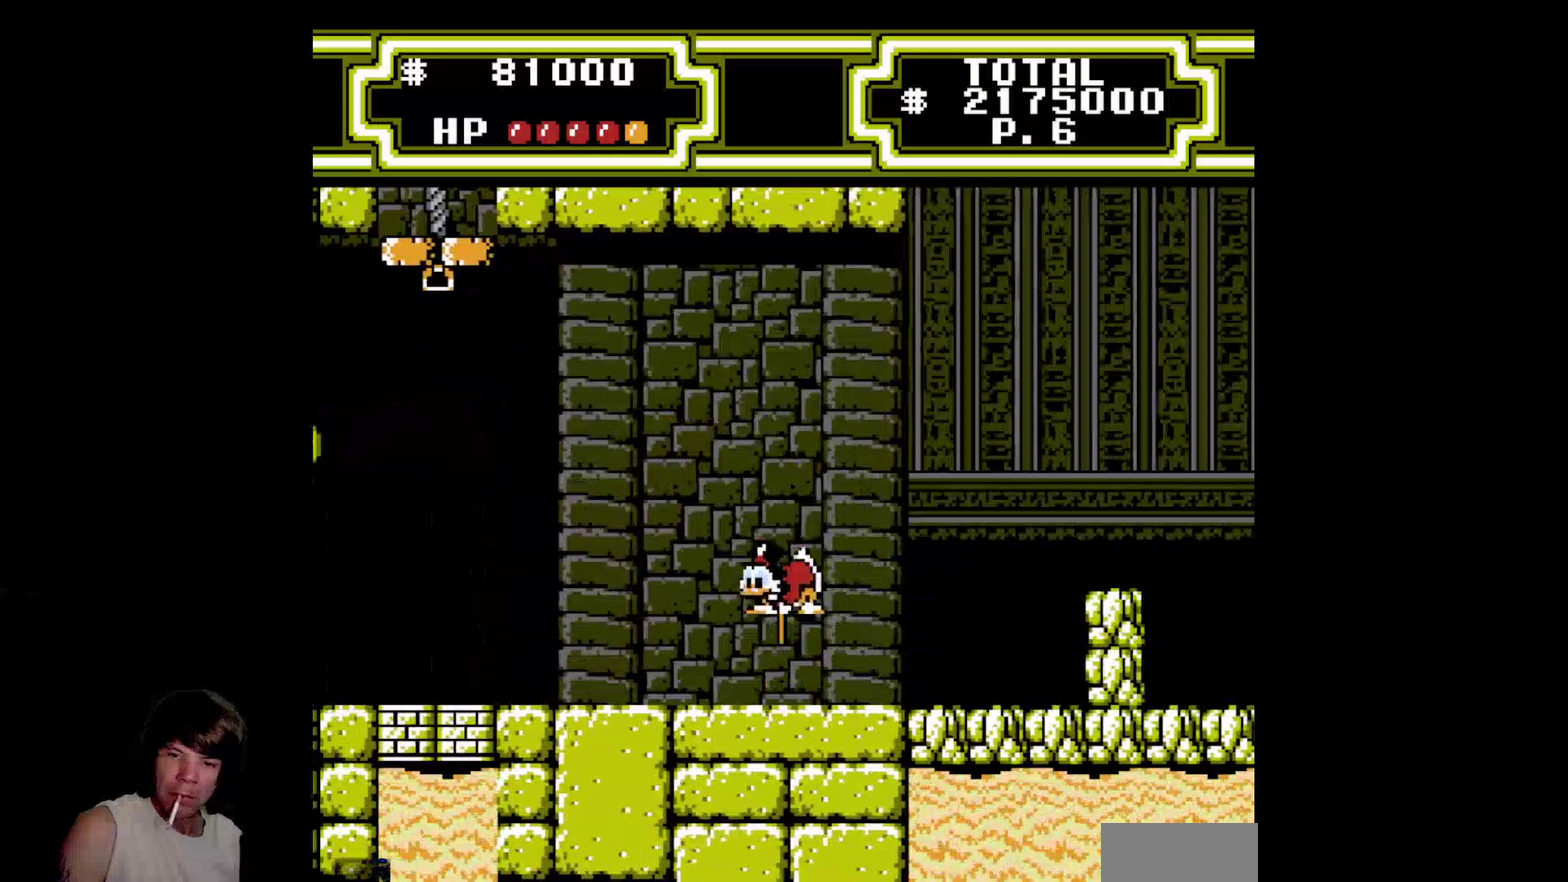
{"buttons": ["A", "B", "DPAD_LEFT"], "events": []}
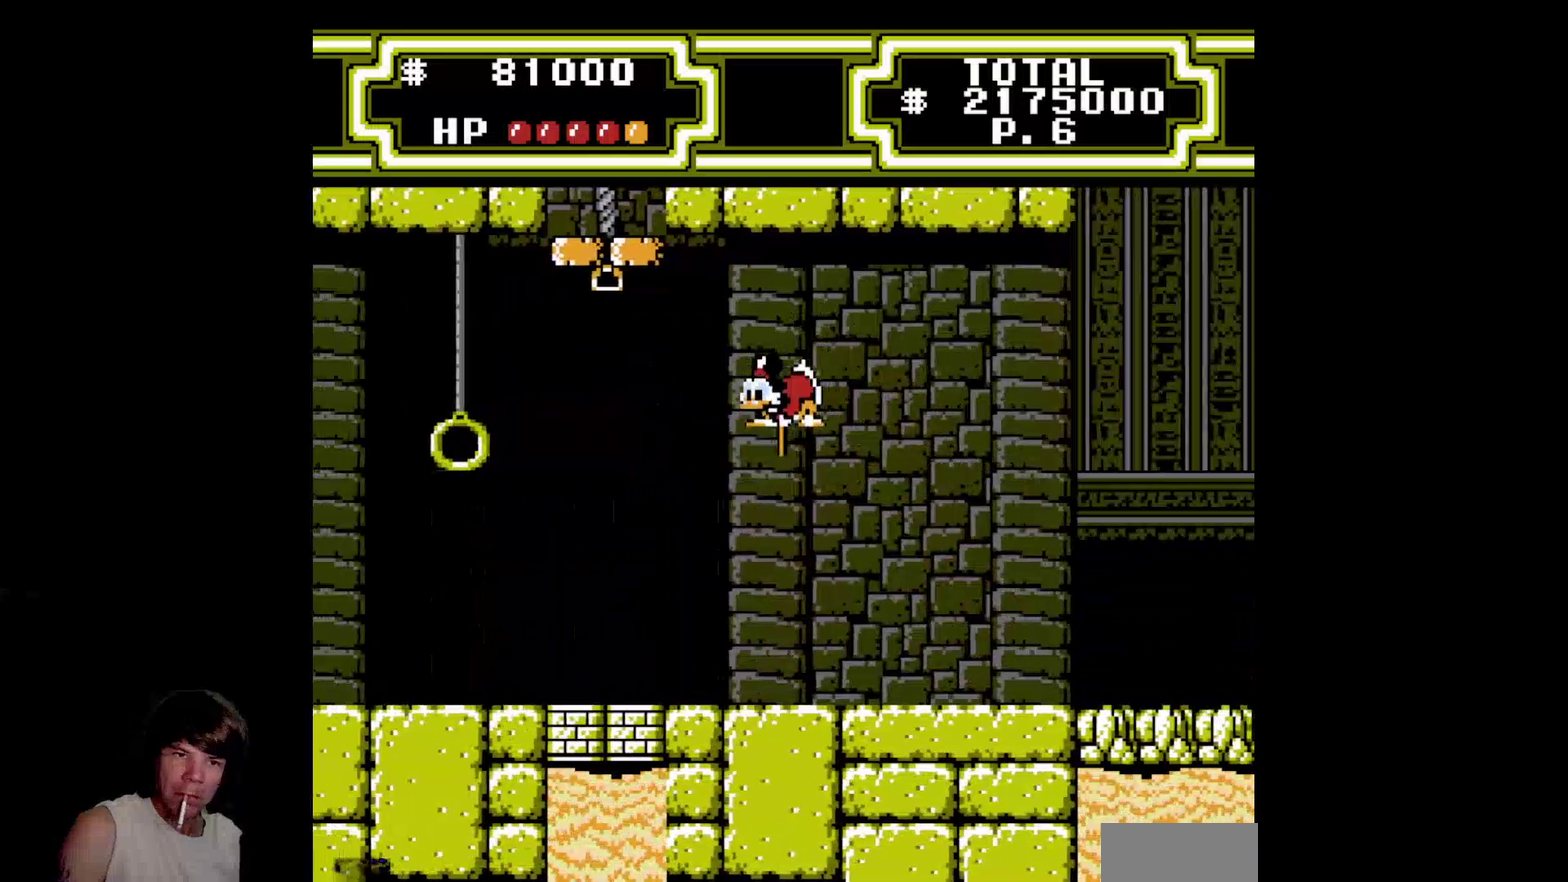
{"buttons": ["A", "B", "DPAD_LEFT"], "events": []}
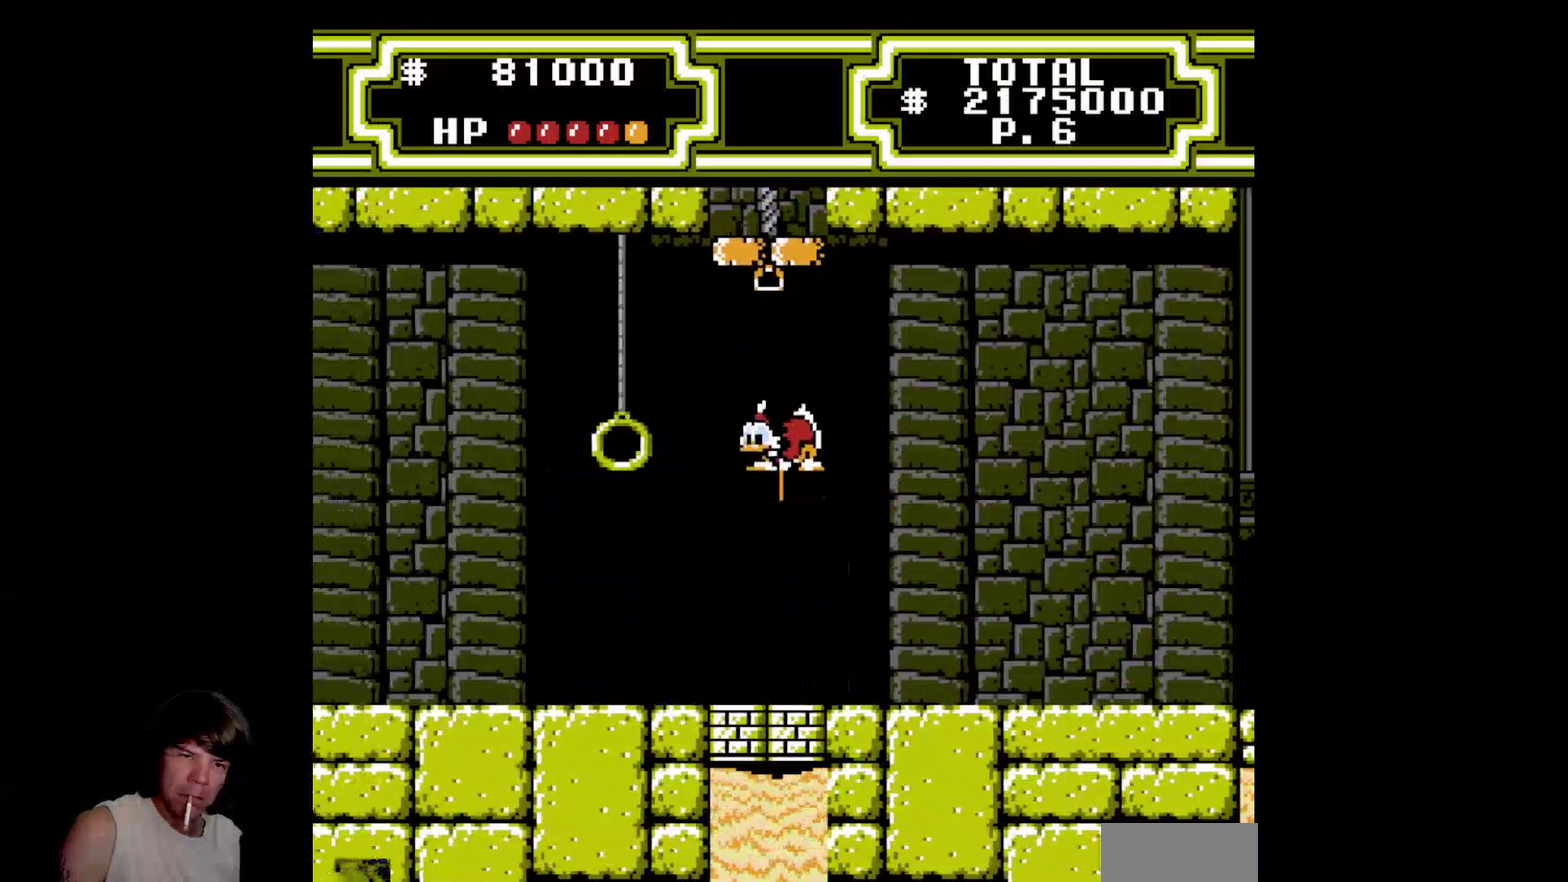
{"buttons": [], "events": [[333, "B", "up"], [416, "A", "up"], [416, "DPAD_LEFT", "up"]]}
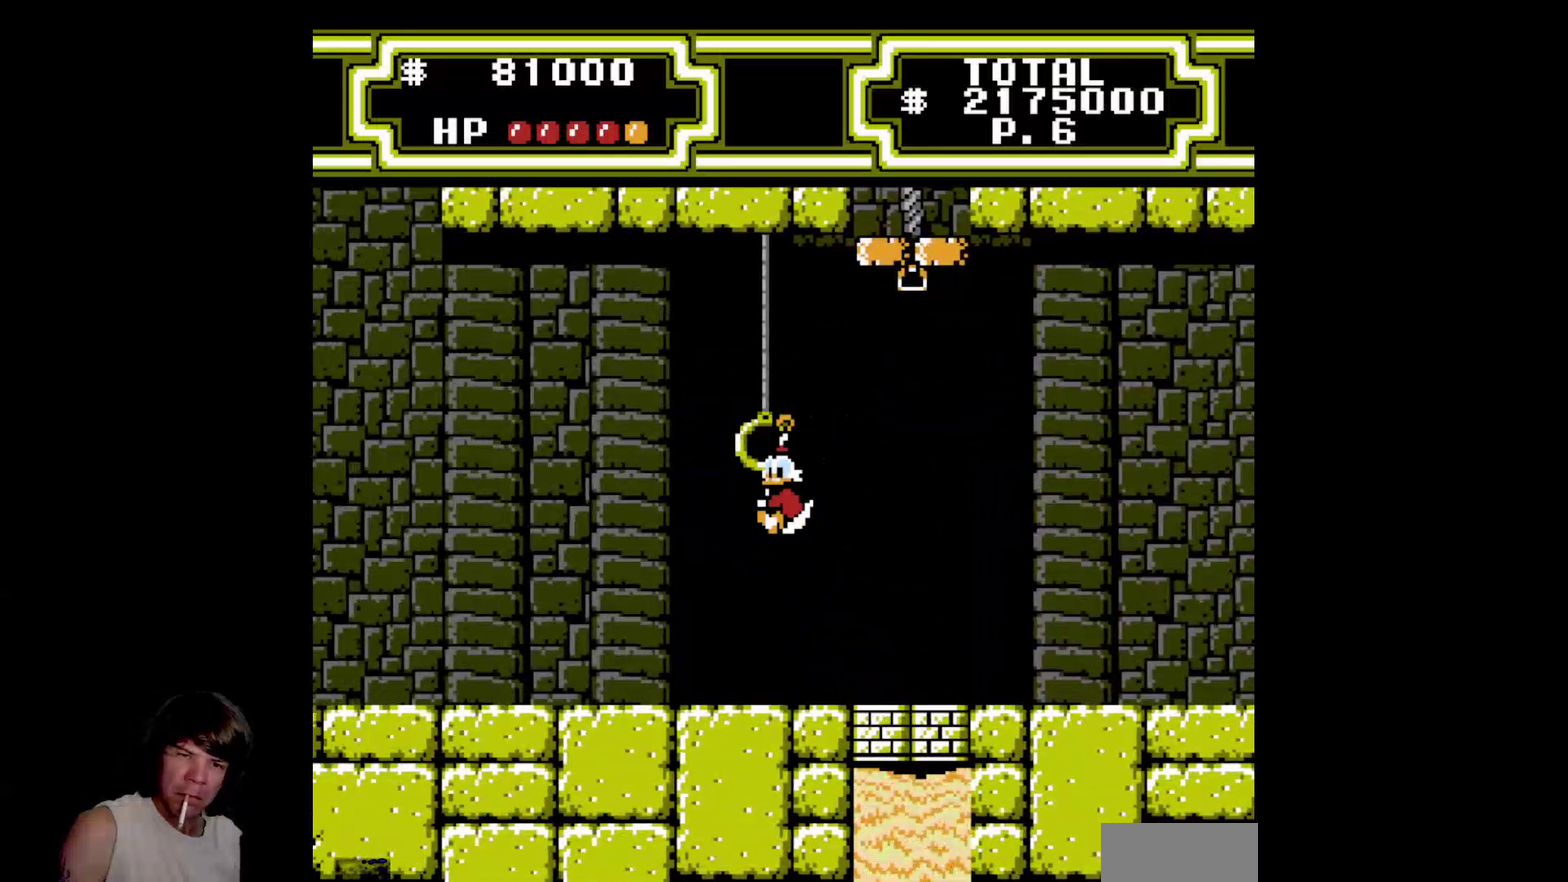
{"buttons": [], "events": []}